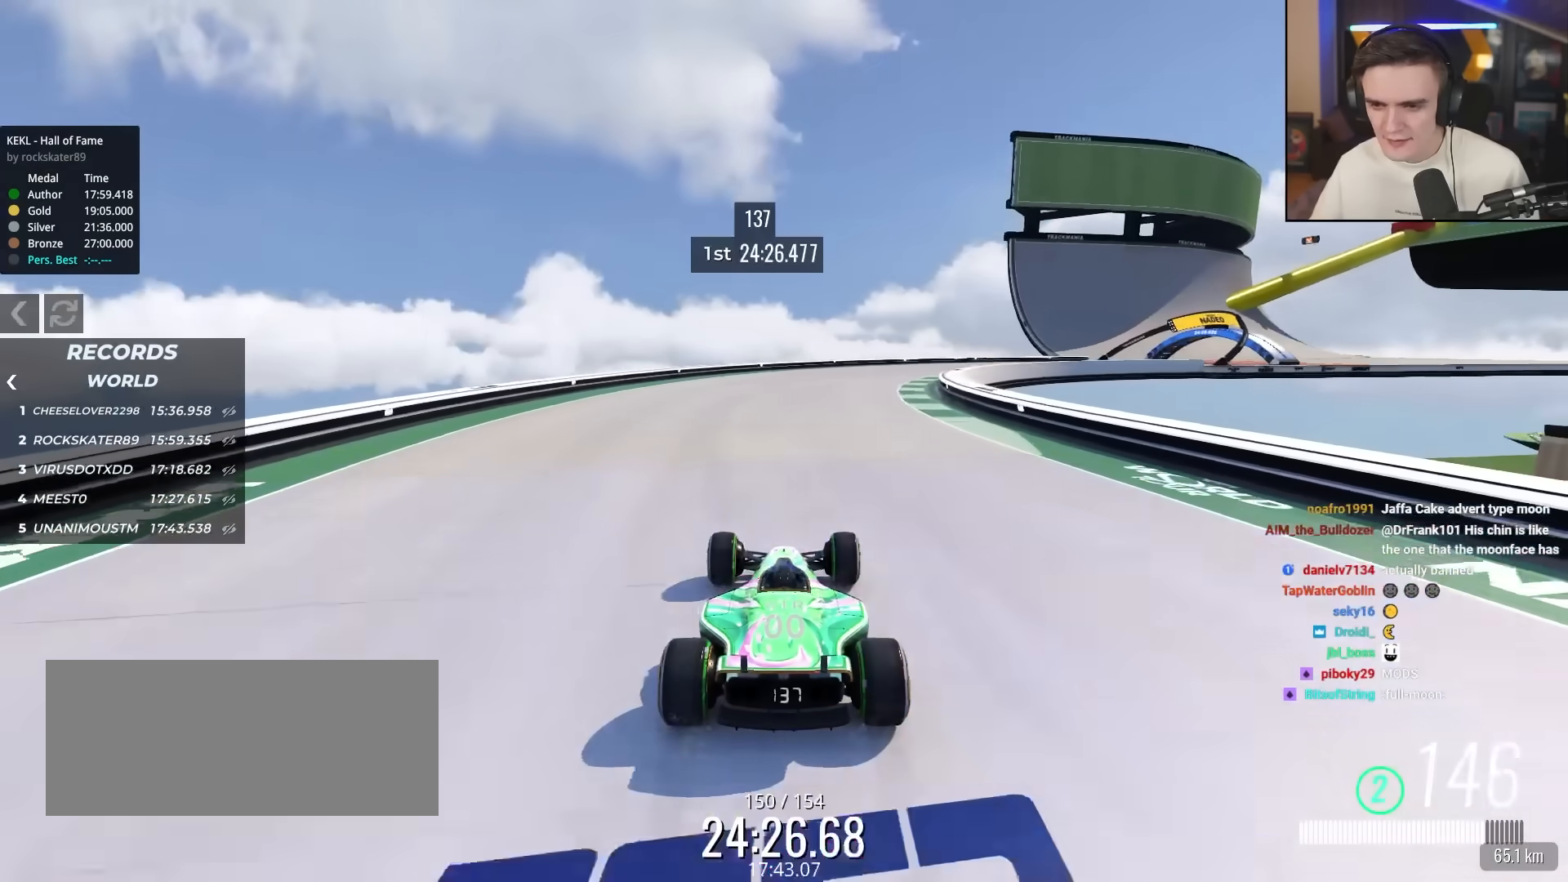
Gameplay with keyboard; each line is a JSON object with the keys held at the frame after it. "events" lists presses ("down") and releases ("up") of "brake", "down", "left", "right" and "up" between this image and that frame as [ms after this image, input, new state], when the widget could be followed in between. No other keys are recorded. Mouse input is not recorded. Key names are as the overlay labels them; some are game actions (e.g. jump) rather than physical keys.
{"keys": ["up"], "events": [[117, "right", "up"]]}
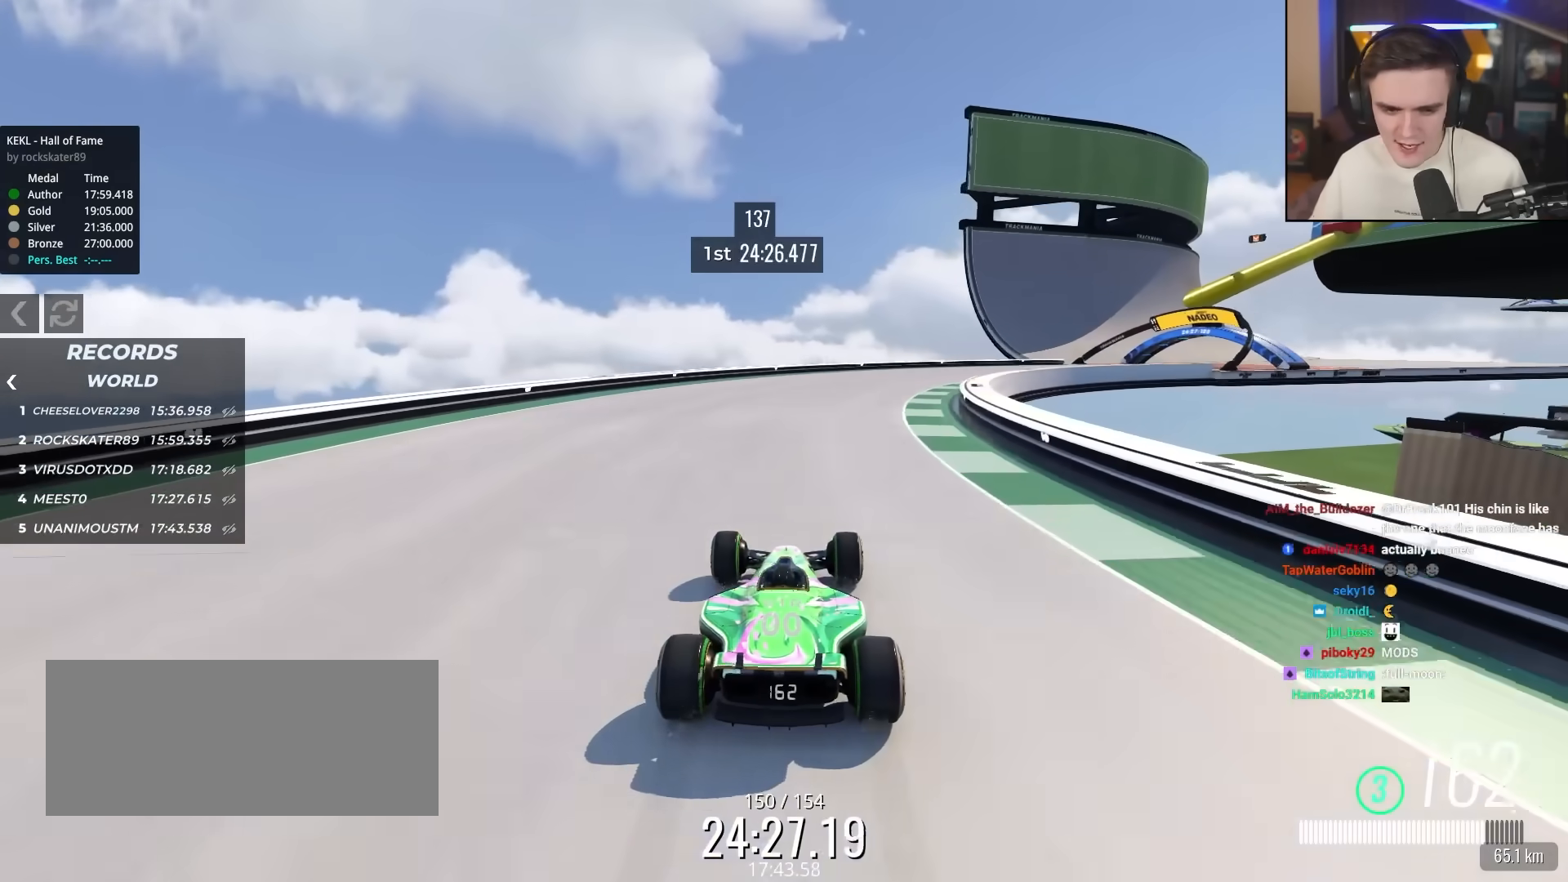
{"keys": ["right", "up"], "events": [[83, "right", "down"], [183, "right", "up"], [417, "right", "down"]]}
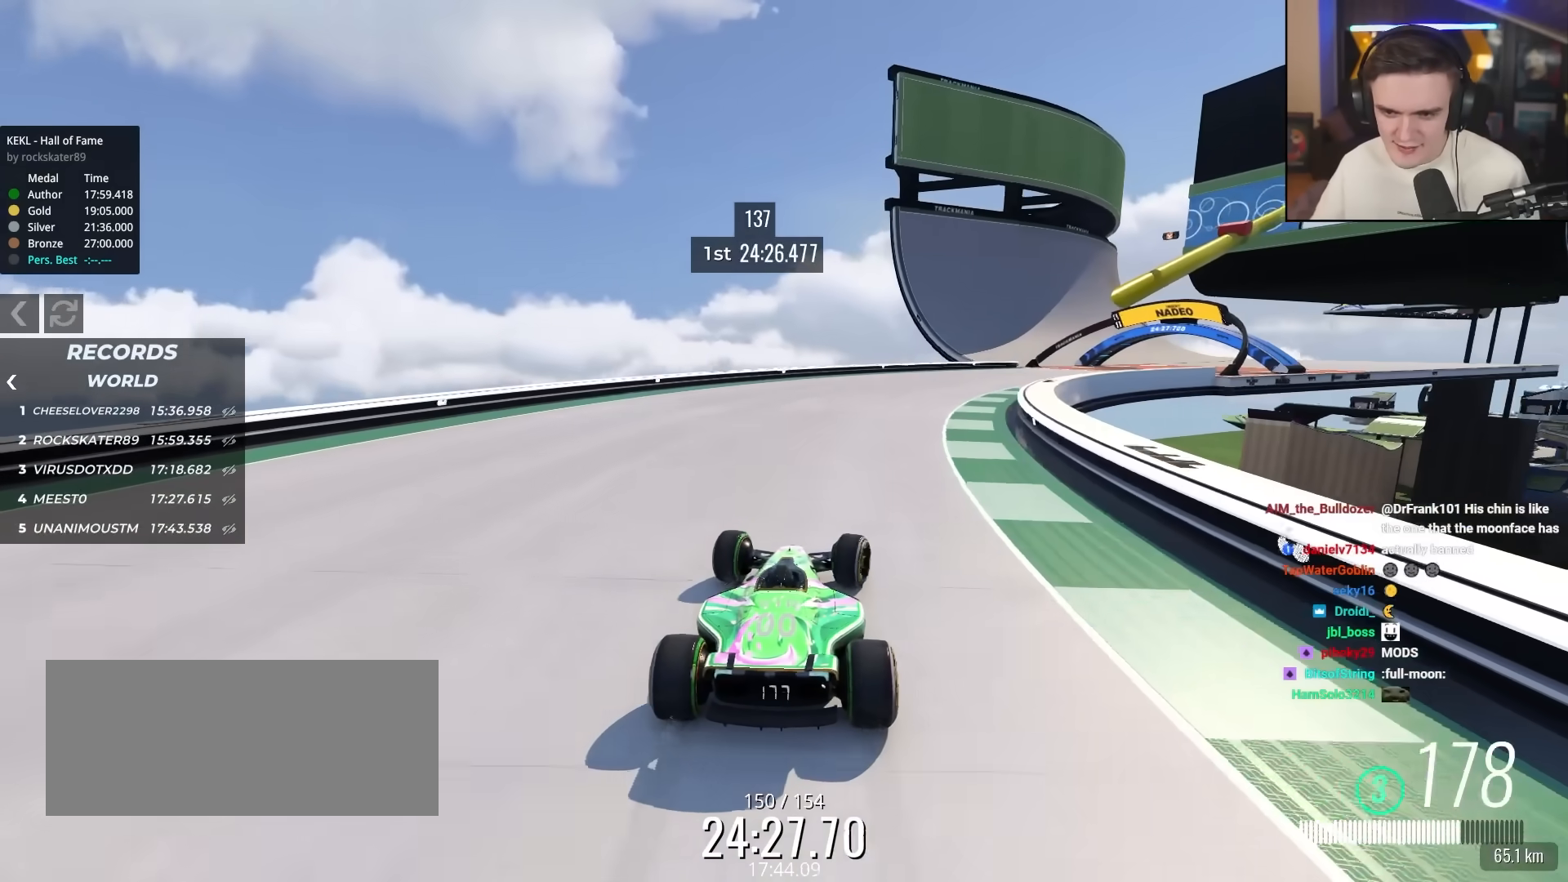
{"keys": ["up"], "events": [[333, "right", "up"]]}
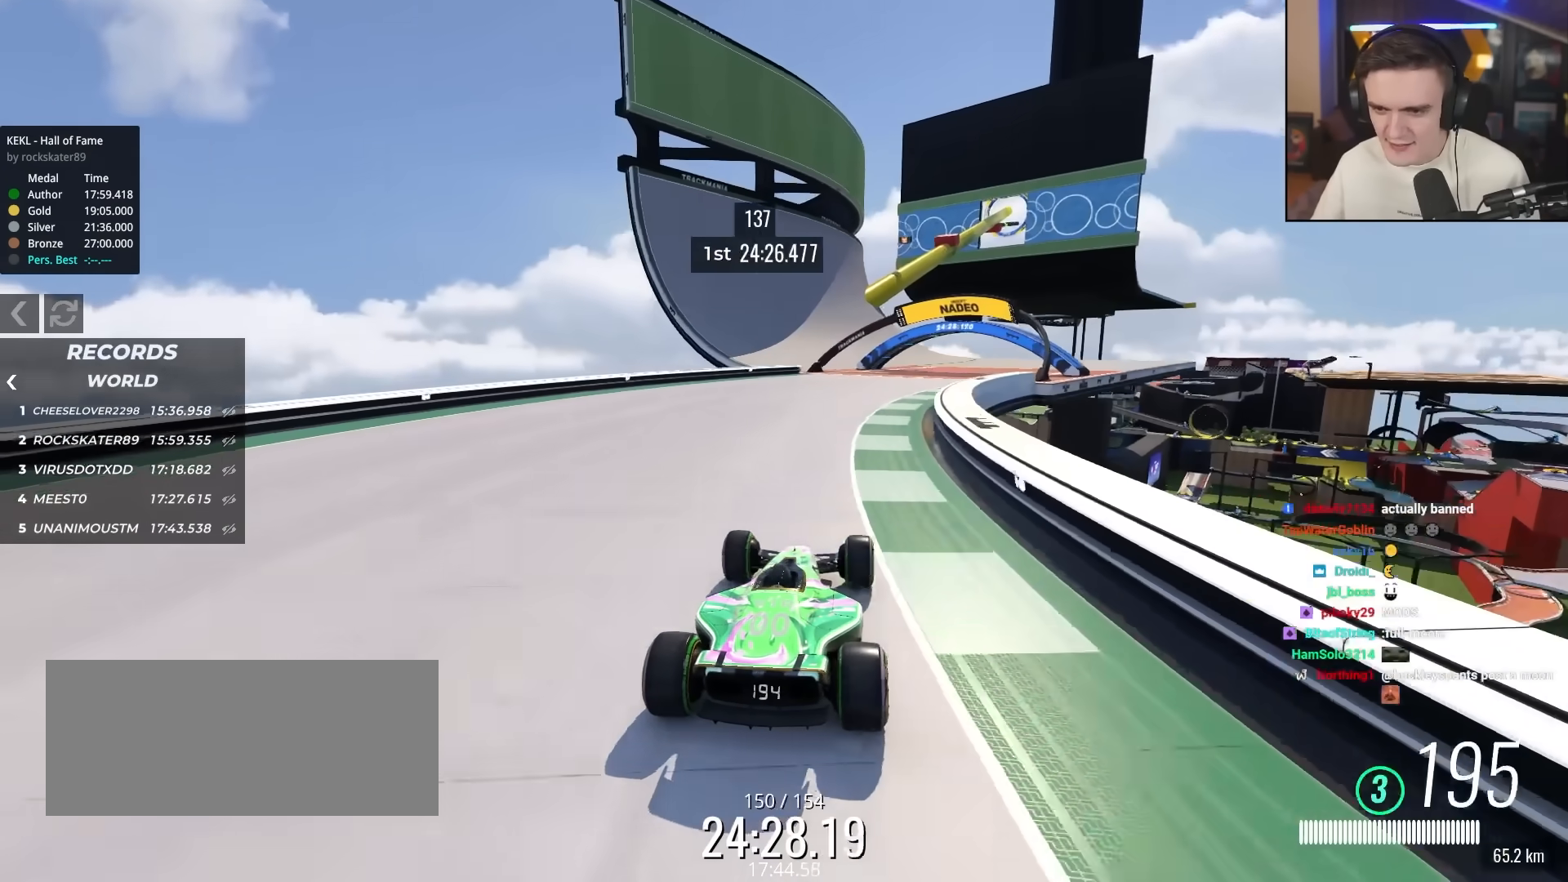
{"keys": ["up"], "events": [[117, "right", "down"], [217, "right", "up"]]}
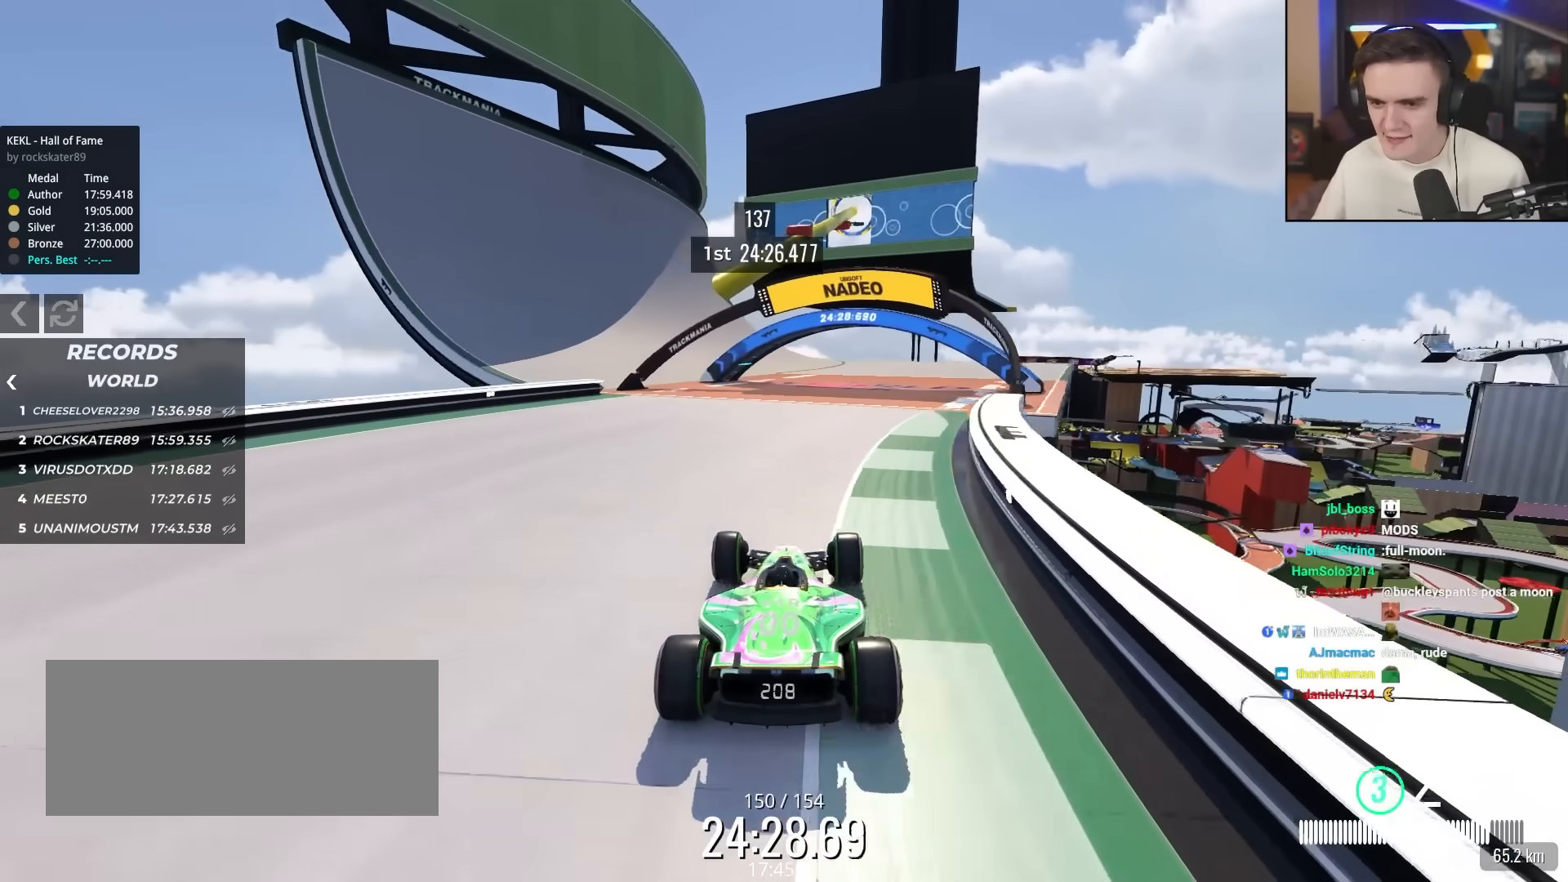
{"keys": ["left", "up"], "events": [[367, "left", "down"]]}
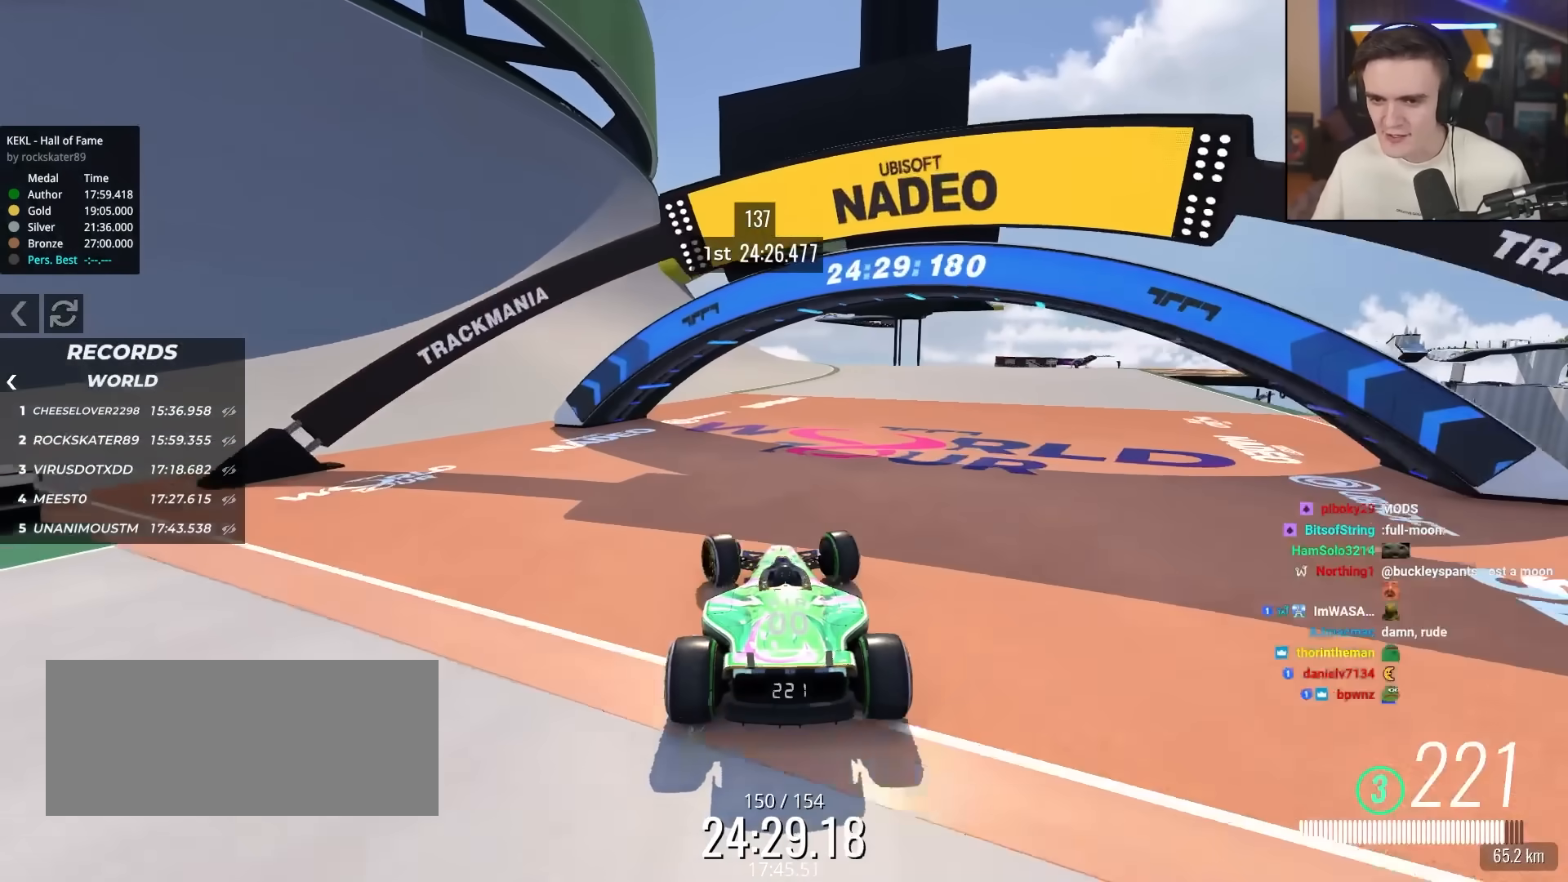
{"keys": [], "events": [[383, "up", "up"], [433, "left", "up"]]}
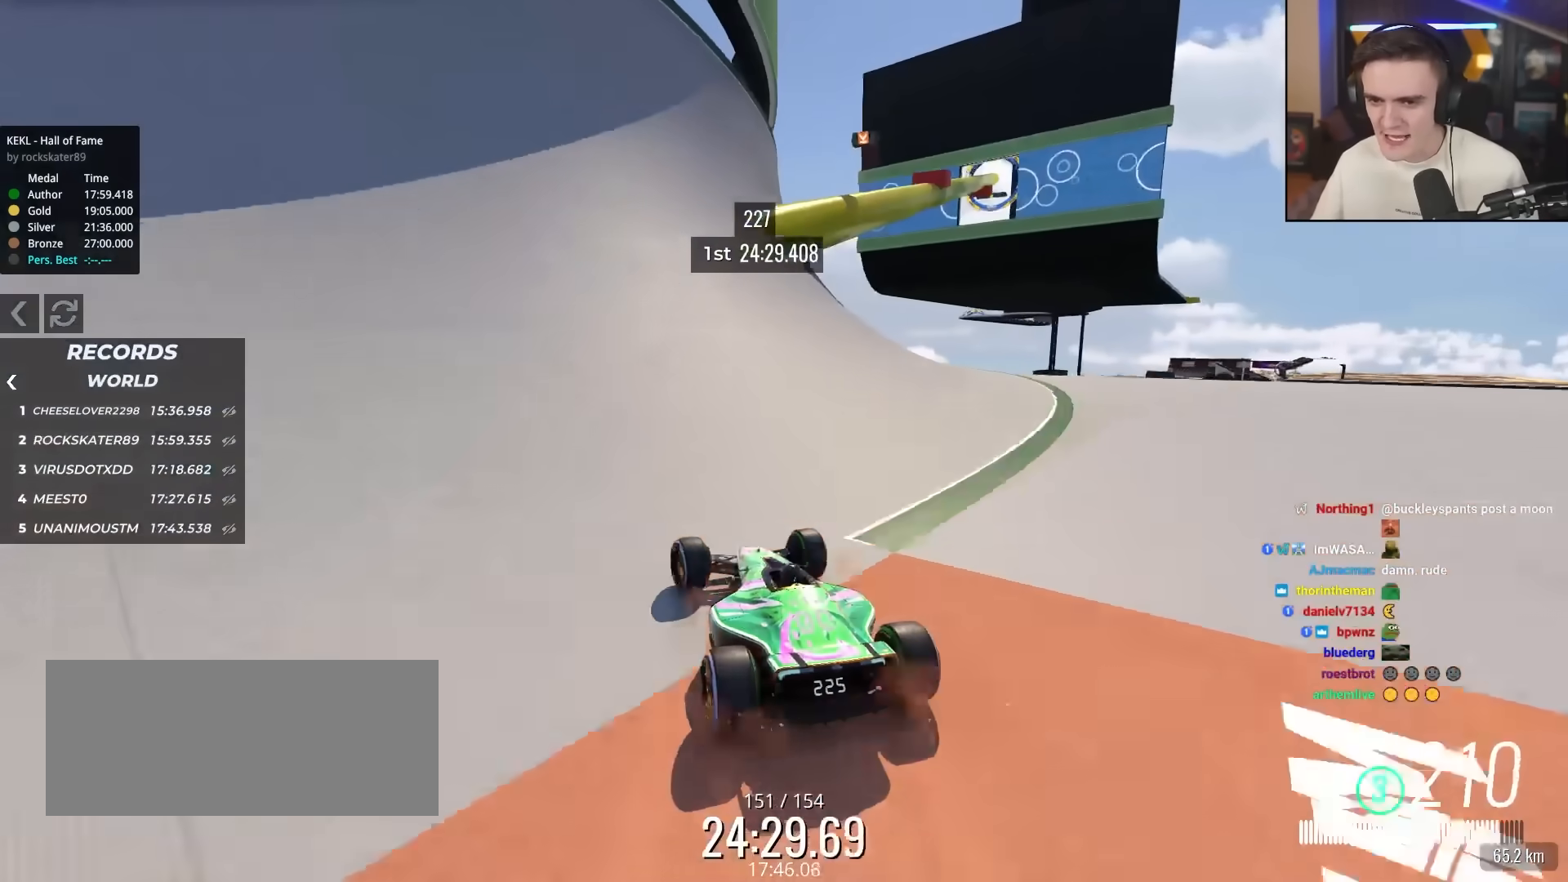
{"keys": ["down", "right"], "events": [[300, "down", "down"], [300, "right", "down"]]}
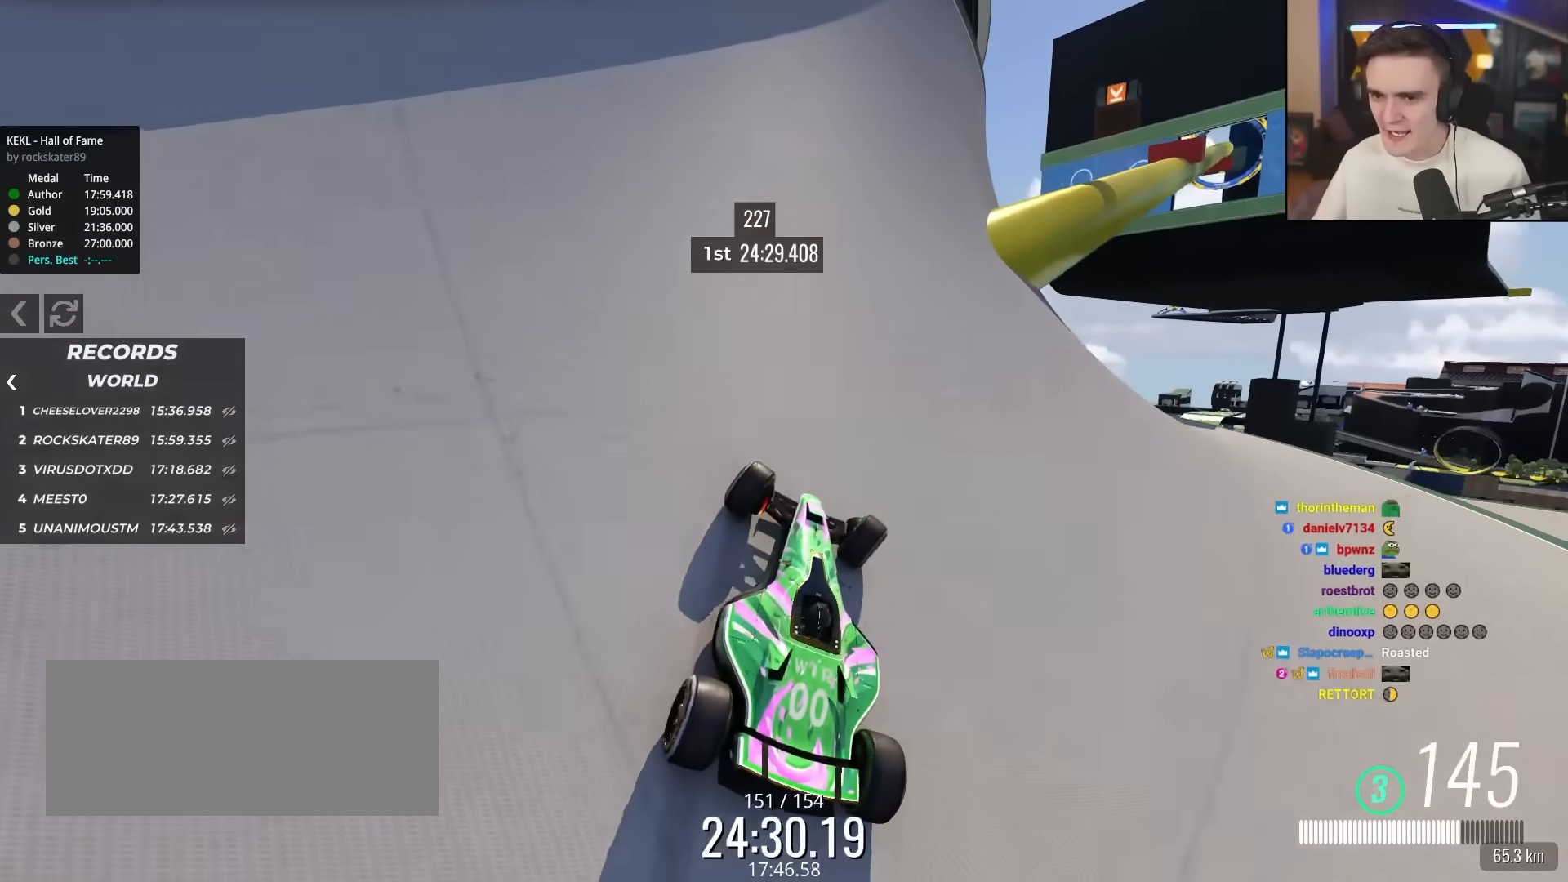
{"keys": [], "events": [[83, "down", "up"], [83, "right", "up"]]}
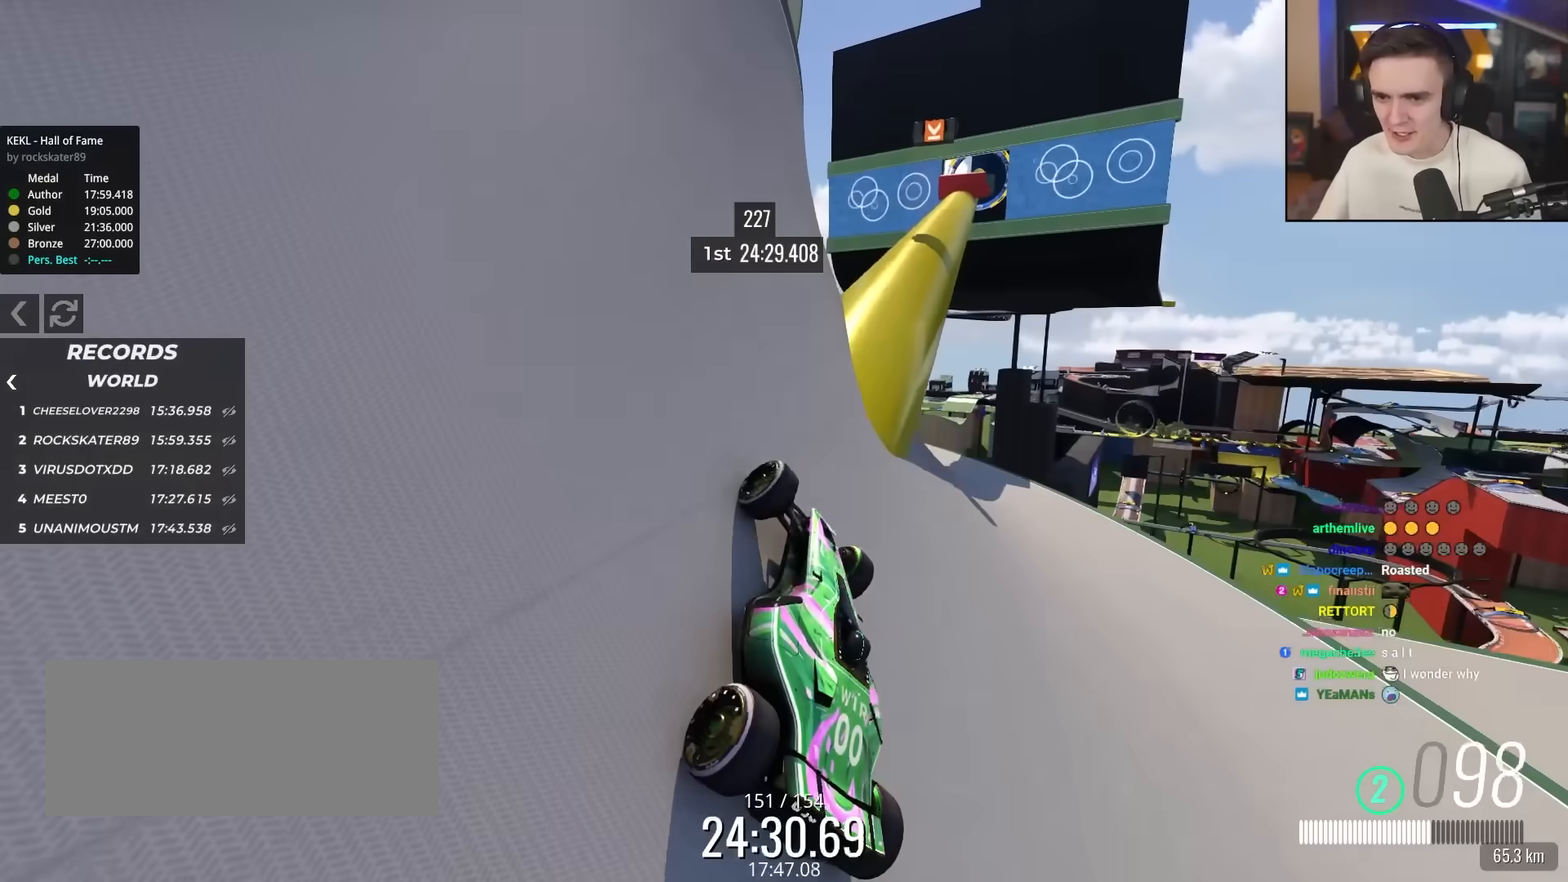
{"keys": ["up"], "events": [[17, "right", "down"], [17, "up", "down"], [150, "right", "up"]]}
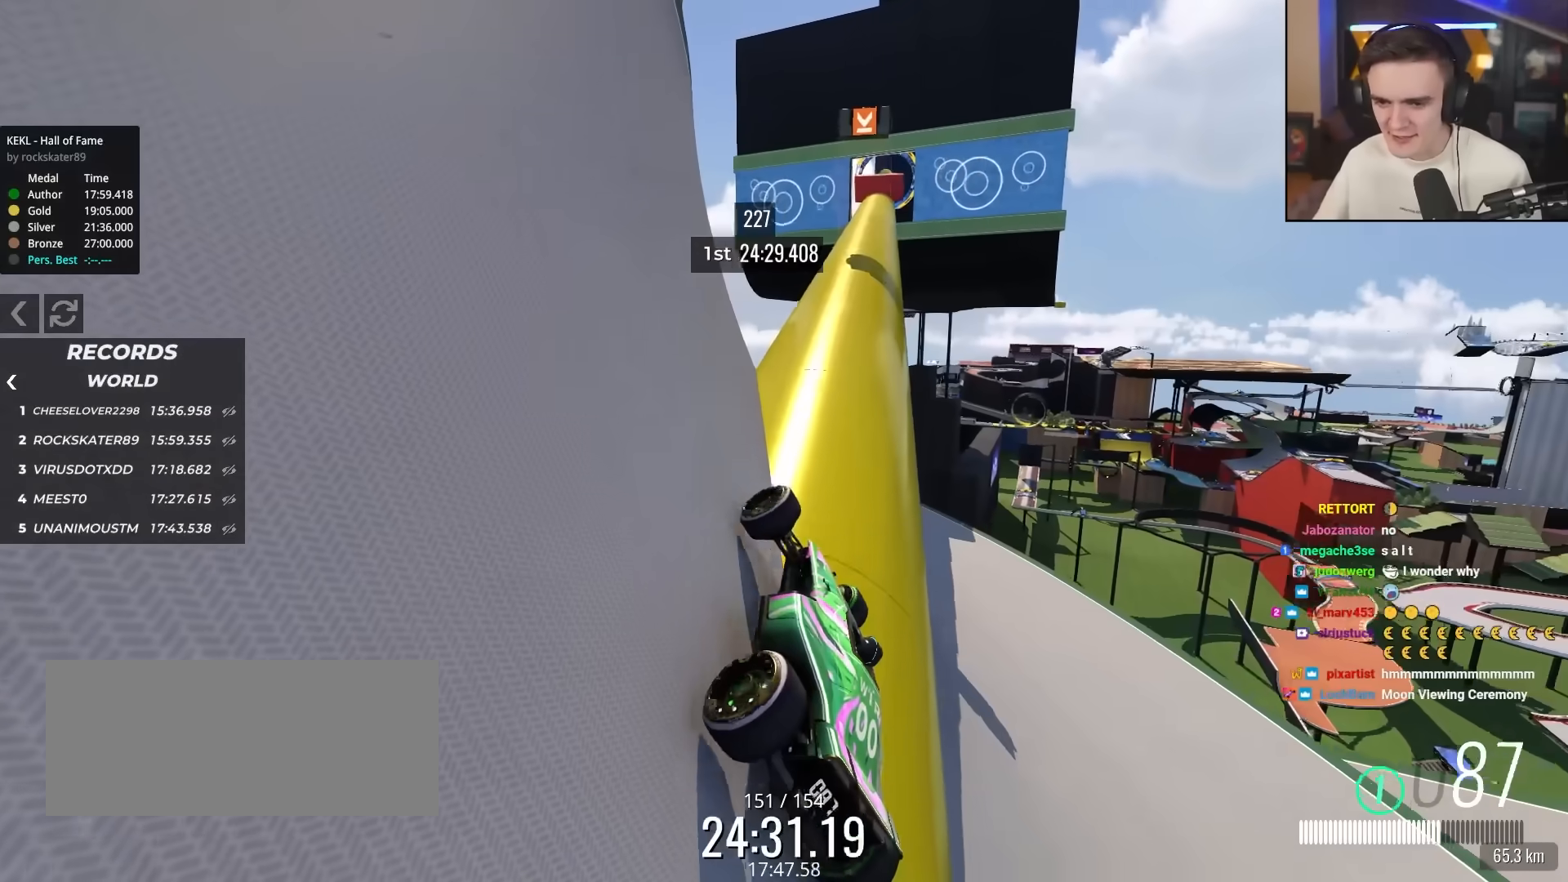
{"keys": ["up"], "events": []}
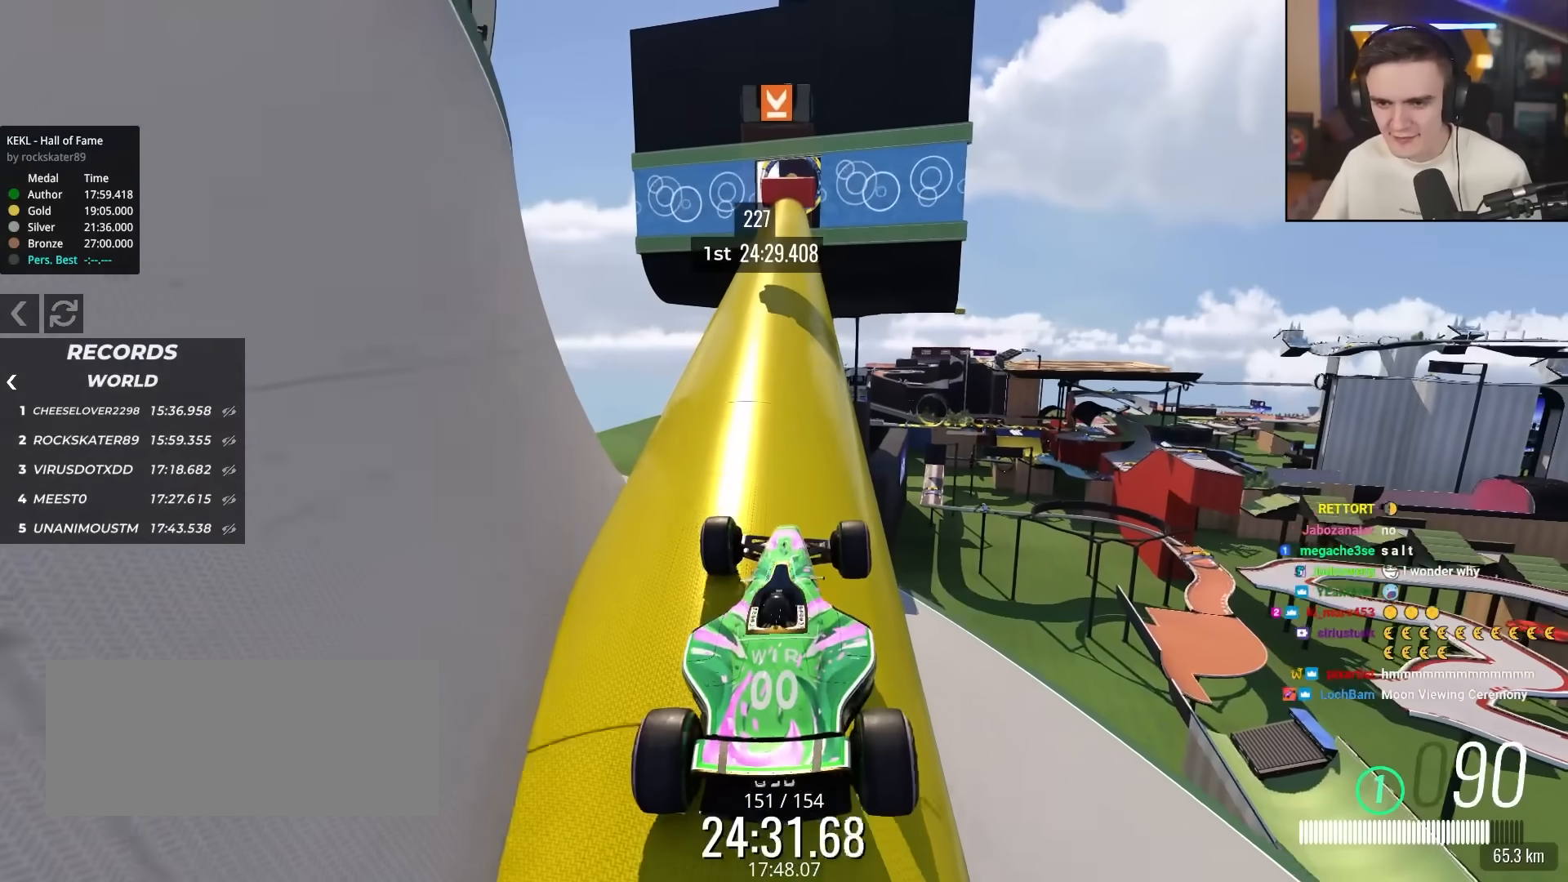
{"keys": ["up"], "events": [[183, "left", "down"], [267, "left", "up"], [417, "right", "down"], [467, "right", "up"]]}
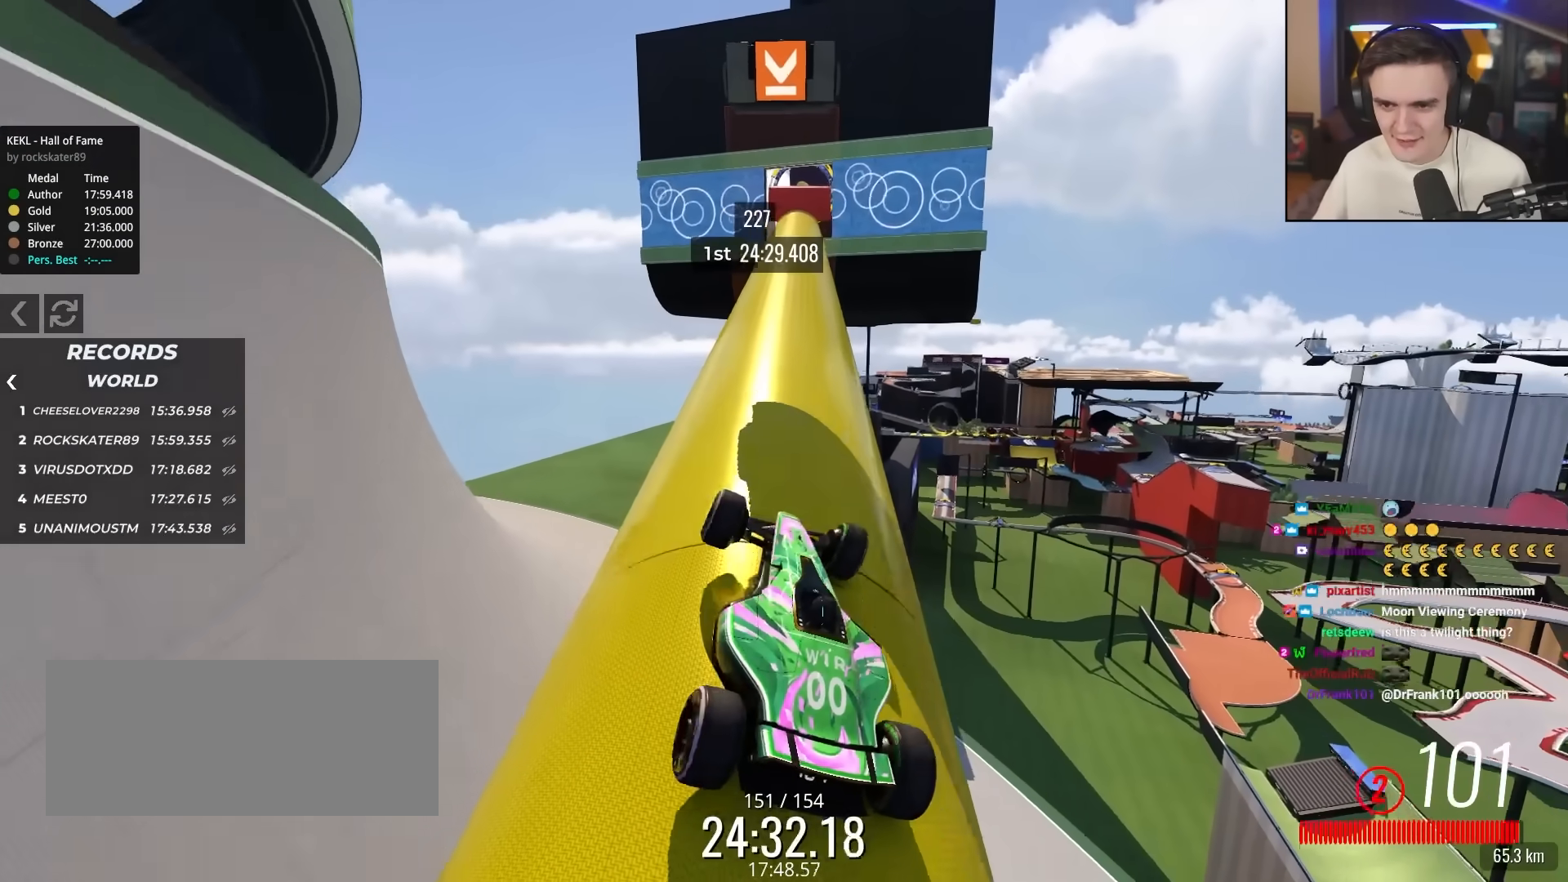
{"keys": ["up"], "events": []}
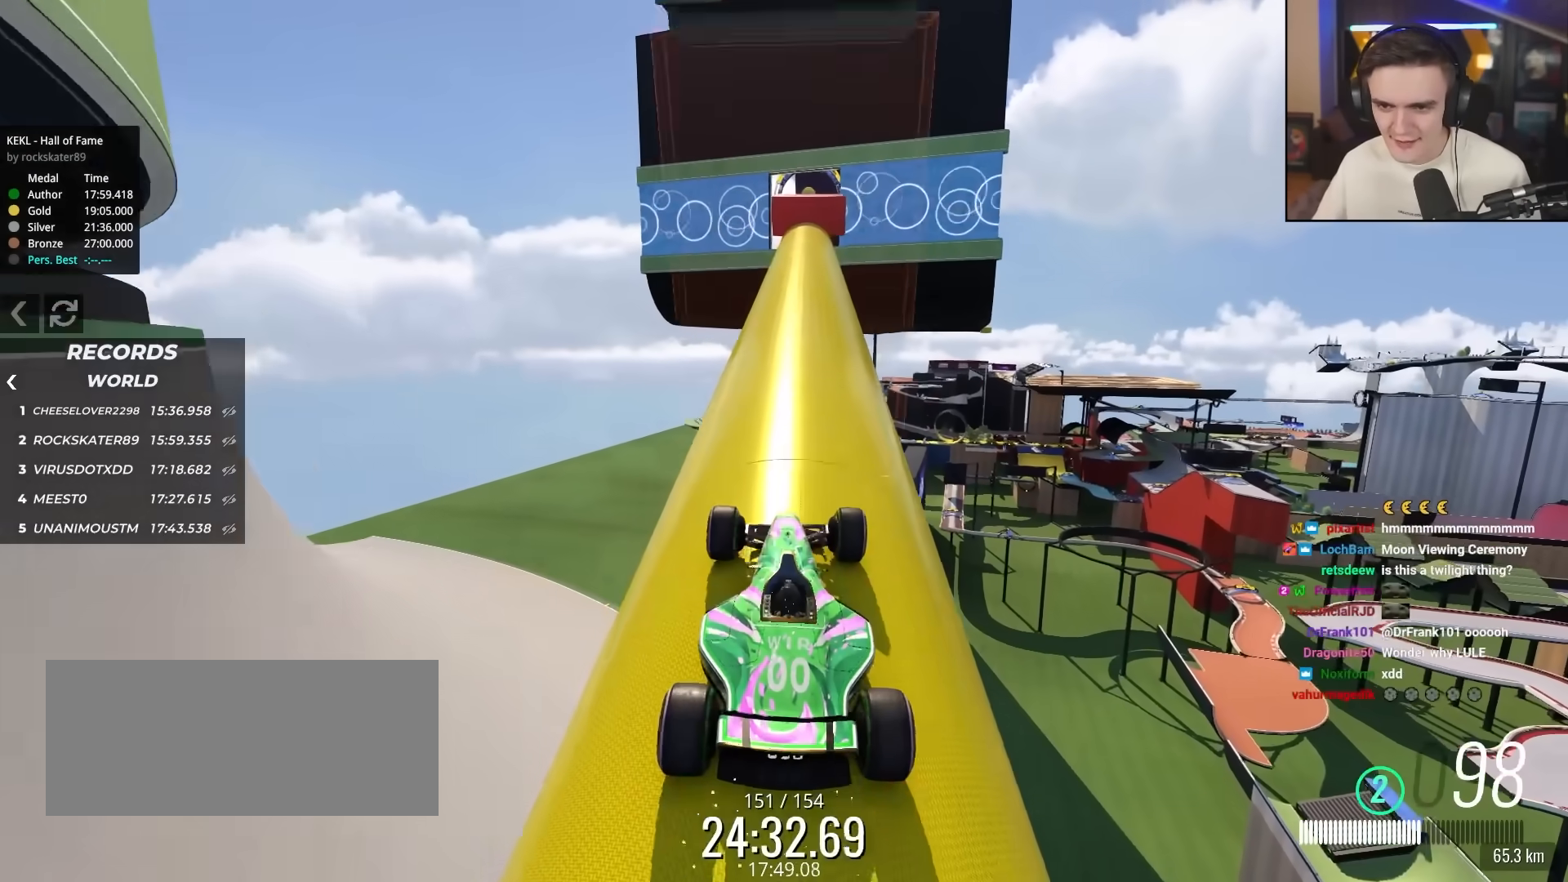
{"keys": ["right", "up"], "events": [[500, "right", "down"]]}
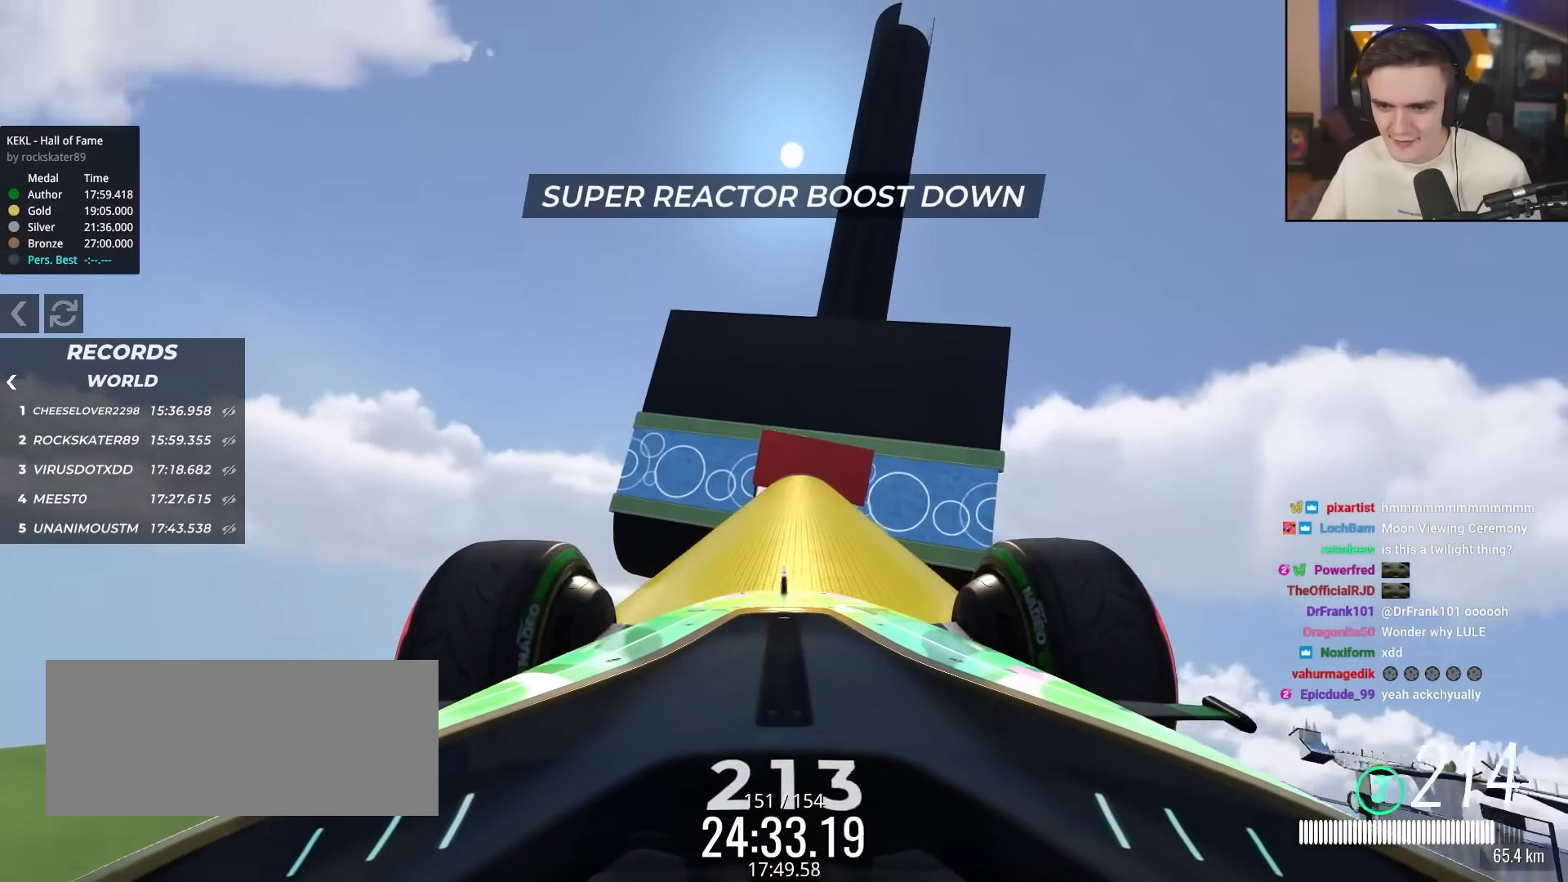
{"keys": ["up"], "events": [[83, "right", "up"]]}
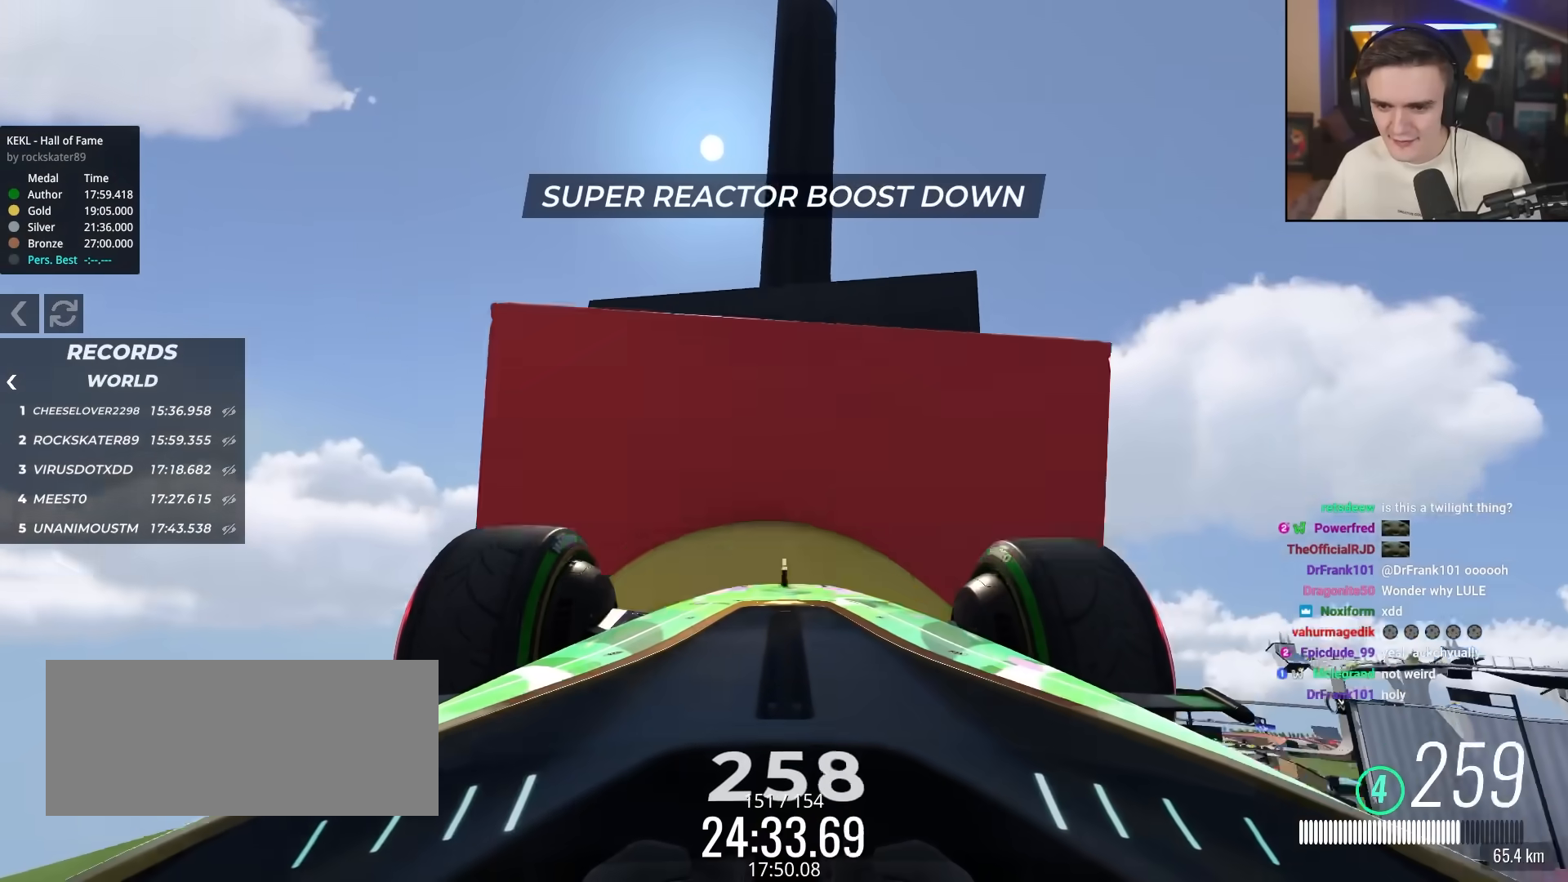
{"keys": [], "events": [[100, "up", "up"]]}
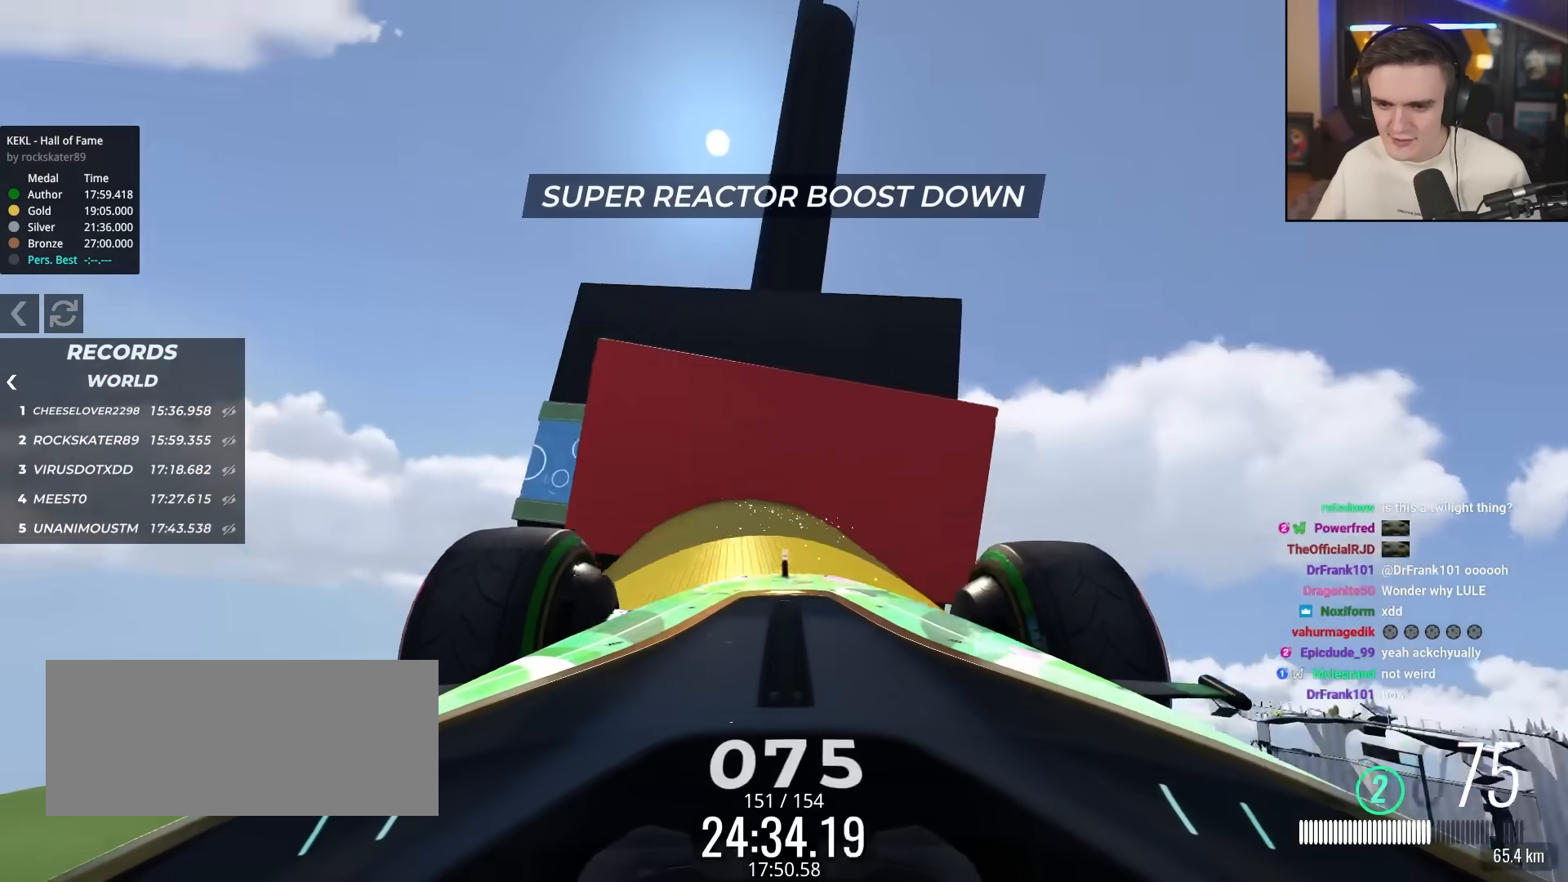
{"keys": ["left", "up"], "events": [[167, "up", "down"], [450, "left", "down"]]}
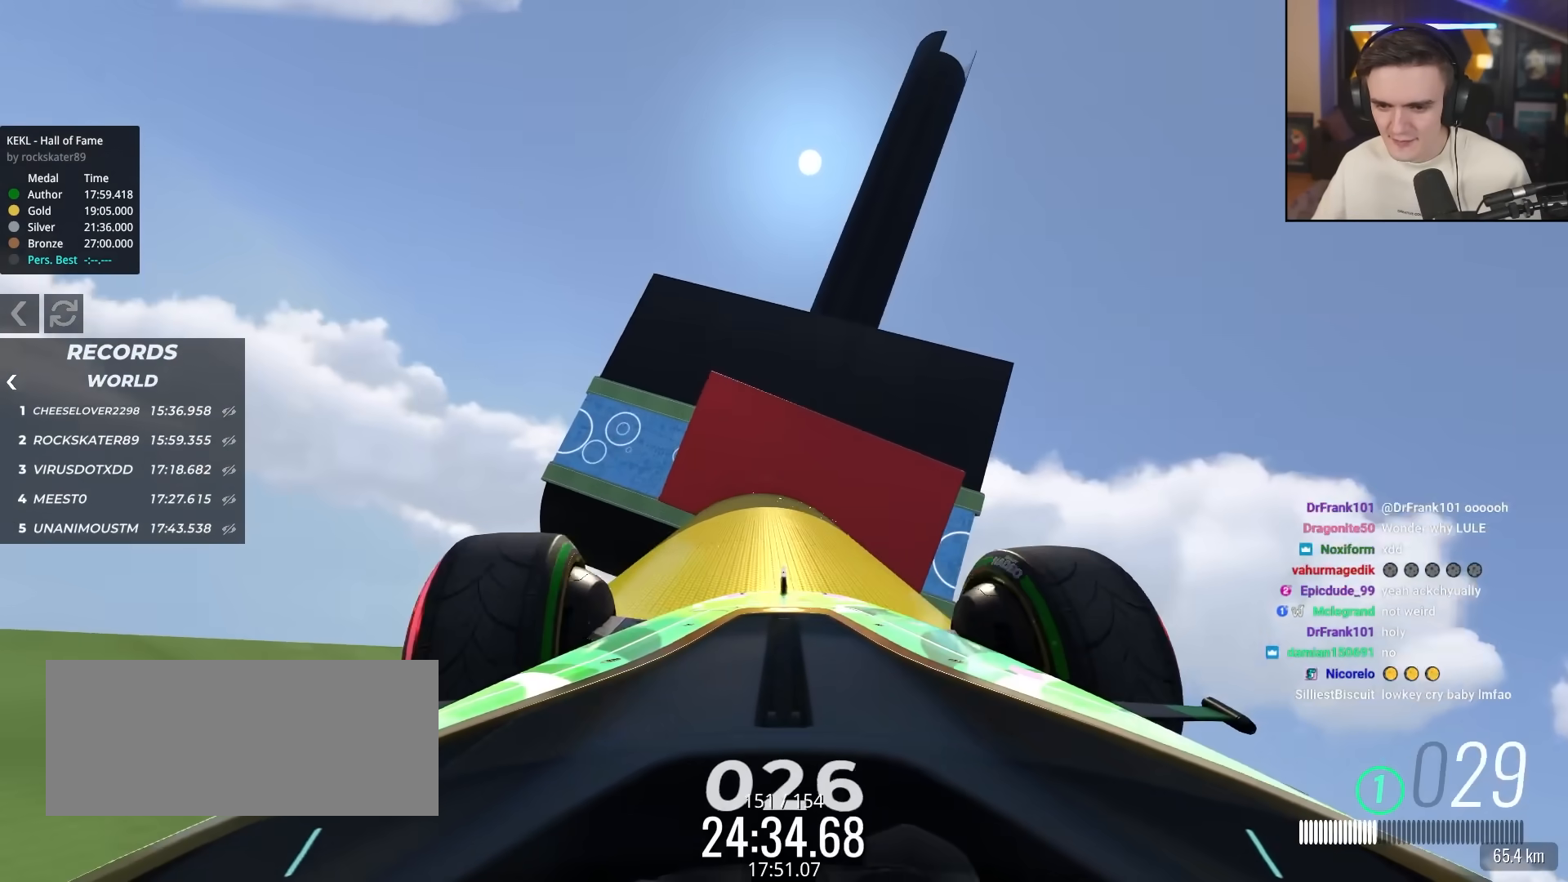
{"keys": ["down", "right"], "events": [[133, "up", "up"], [317, "left", "up"], [417, "right", "down"], [467, "down", "down"]]}
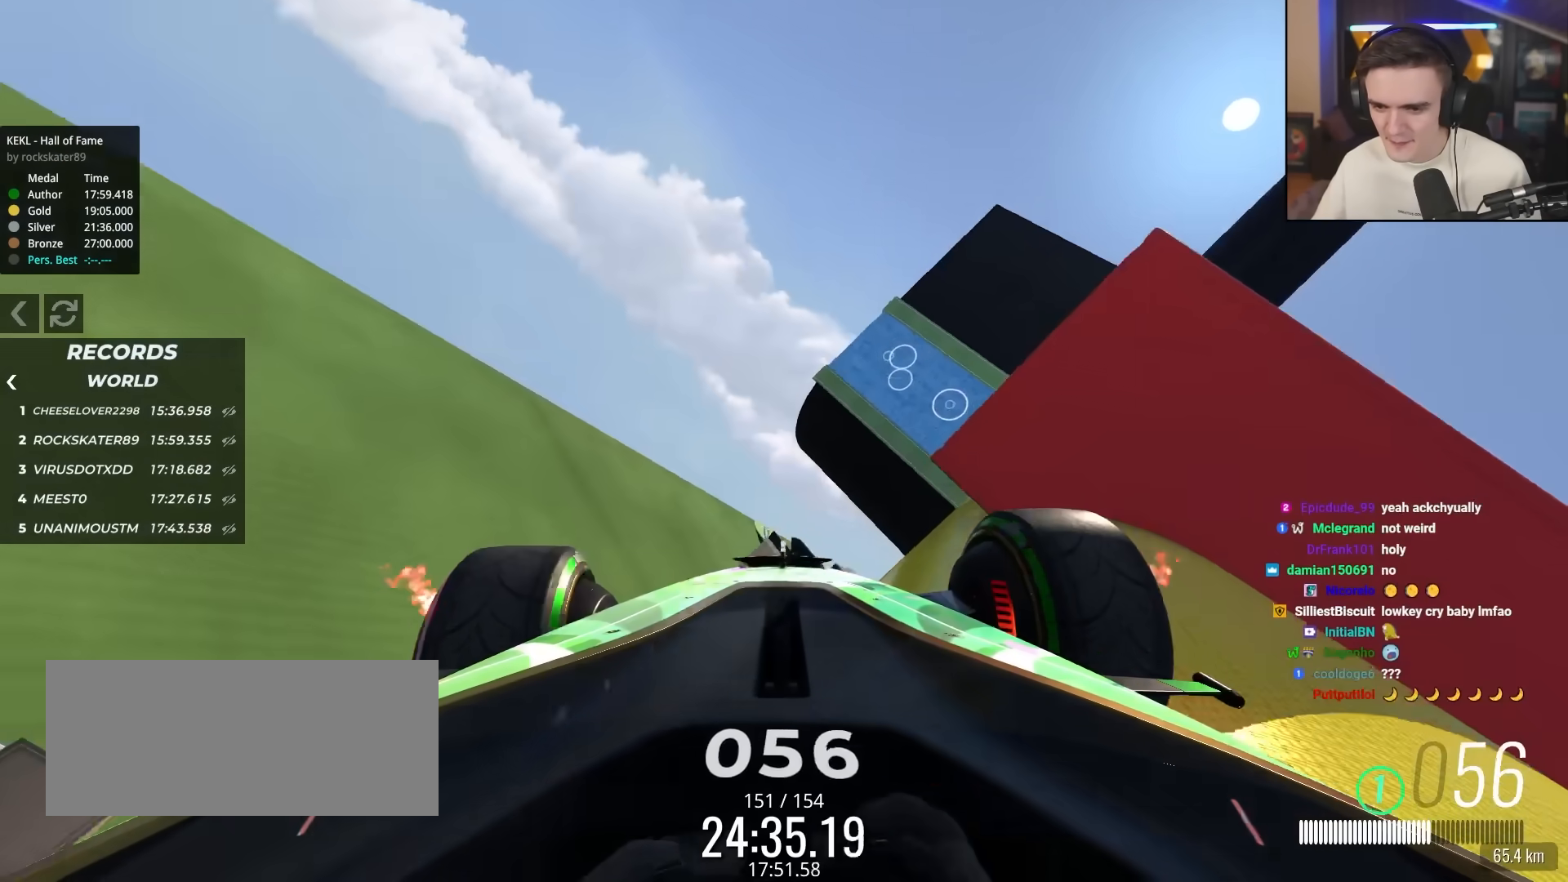
{"keys": ["up"], "events": [[100, "down", "up"], [283, "up", "down"], [300, "right", "up"]]}
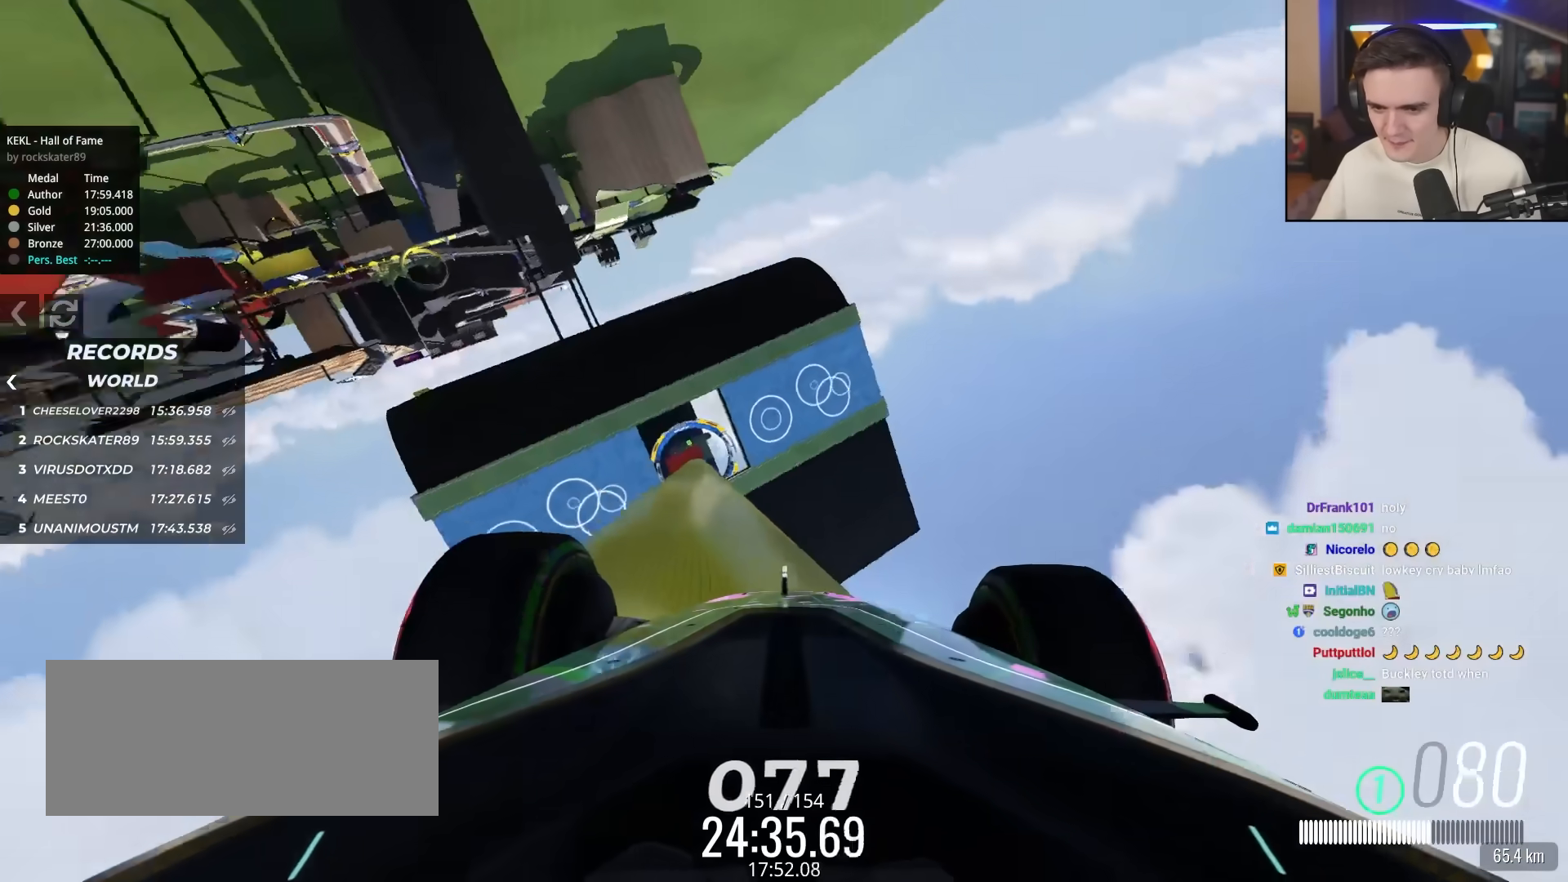
{"keys": ["up"], "events": [[33, "up", "up"], [117, "up", "down"], [300, "left", "down"], [500, "left", "up"]]}
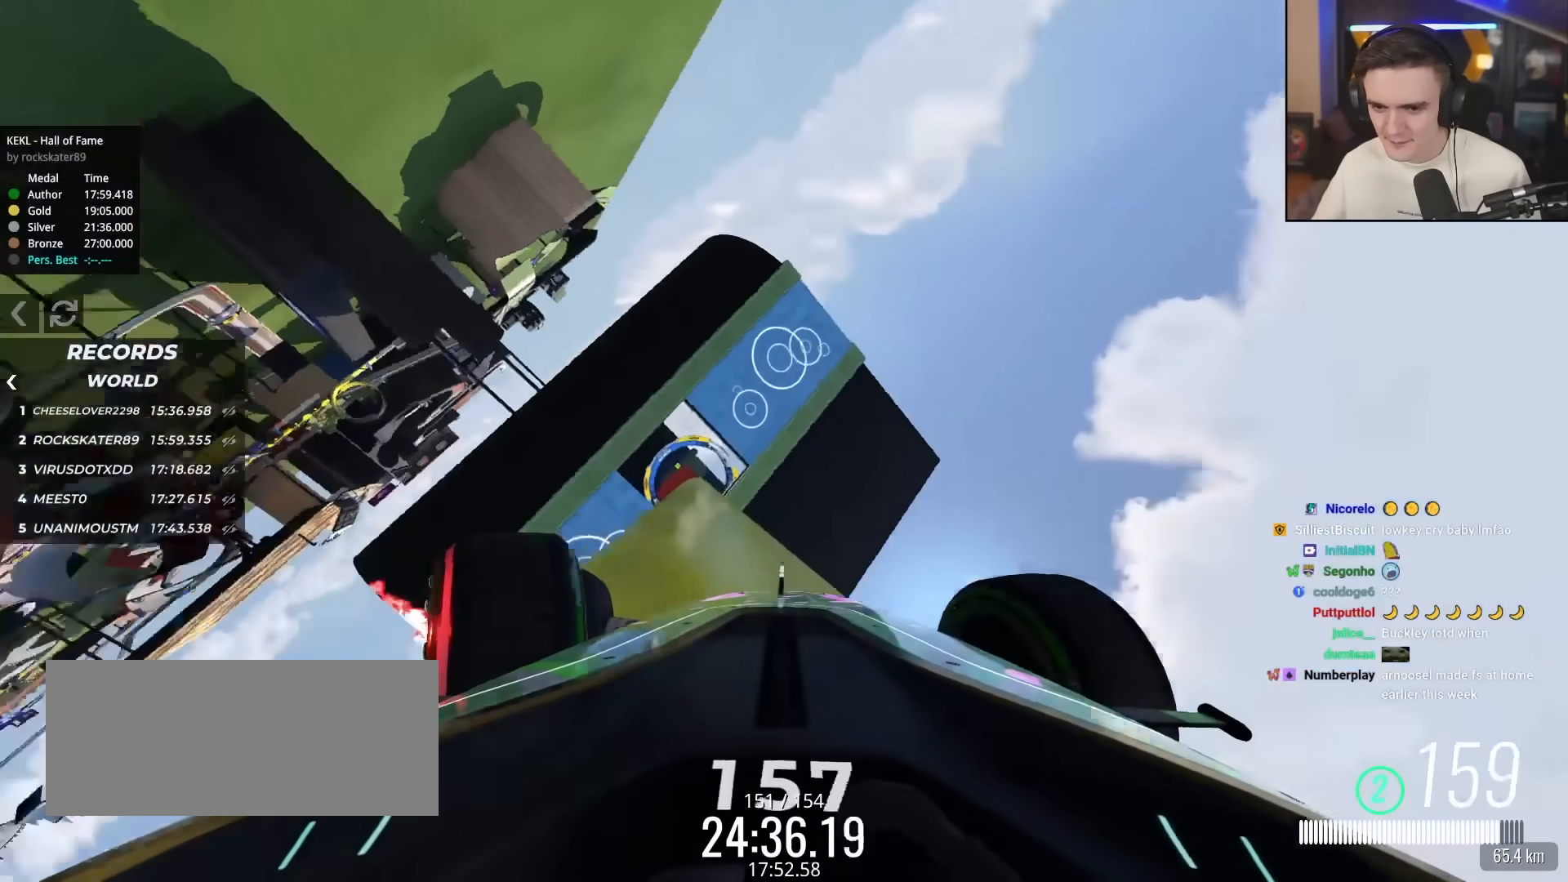
{"keys": ["up"], "events": [[83, "right", "down"], [233, "right", "up"], [367, "left", "down"], [467, "left", "up"]]}
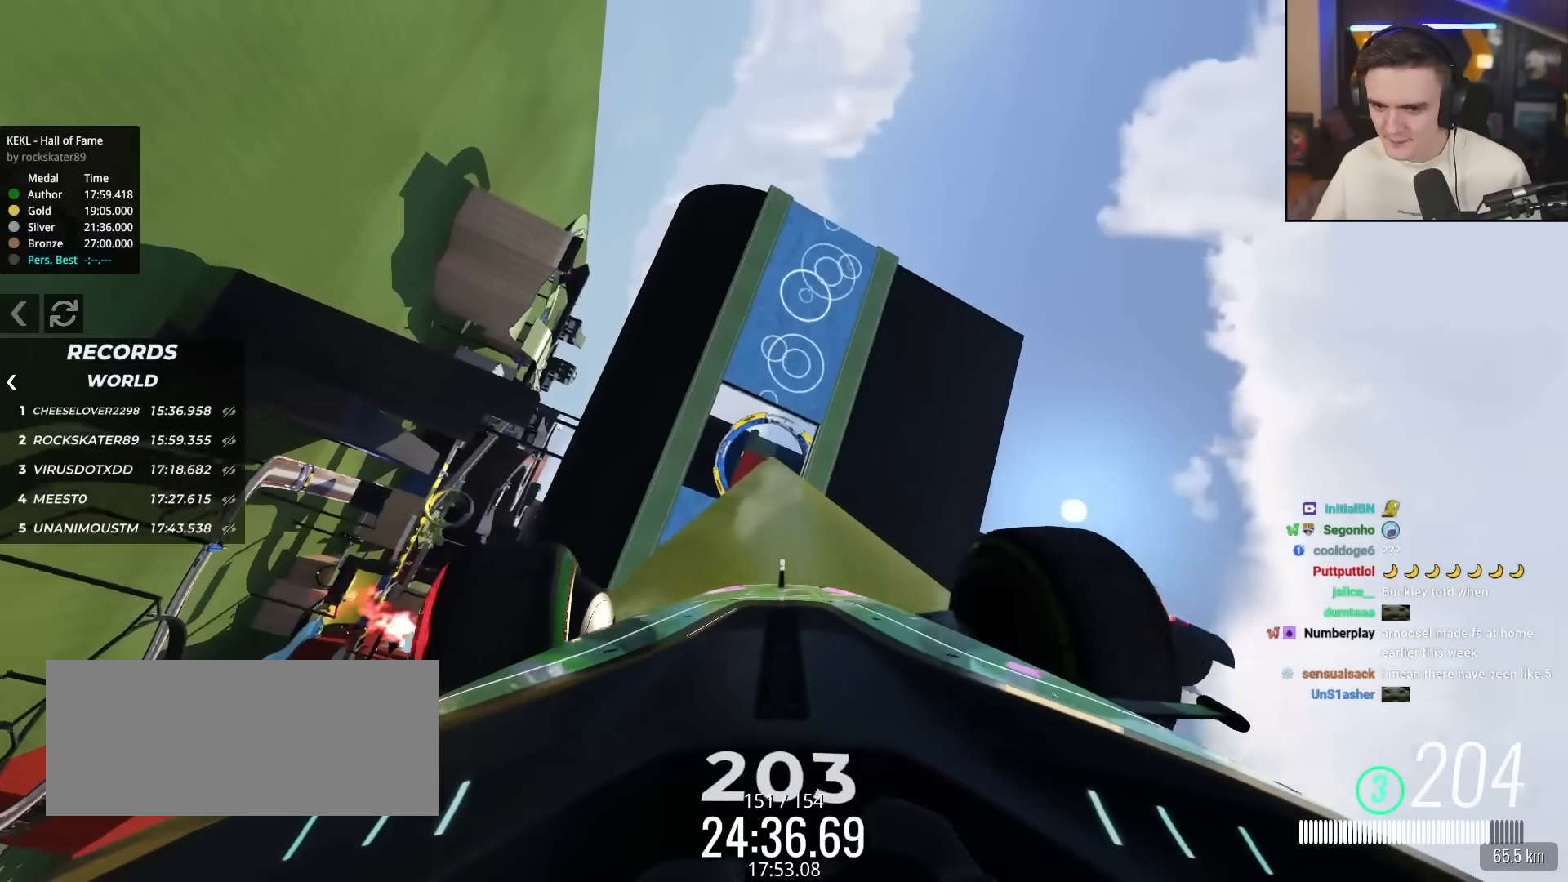
{"keys": ["up"], "events": [[67, "right", "down"], [150, "right", "up"]]}
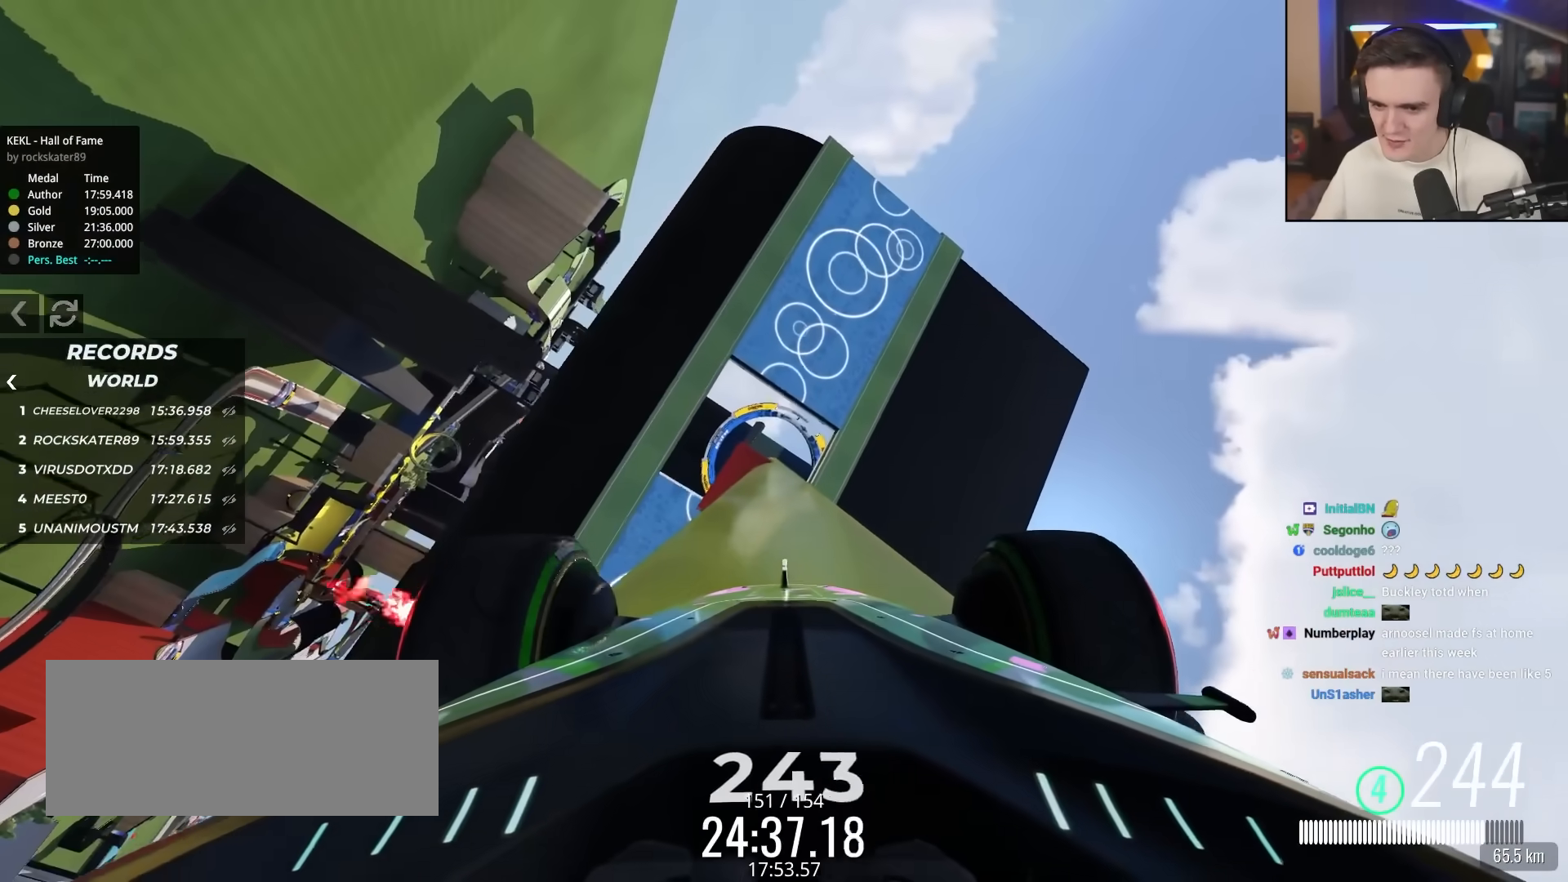
{"keys": [], "events": [[117, "left", "down"], [167, "left", "up"], [267, "right", "down"], [400, "right", "up"], [500, "up", "up"]]}
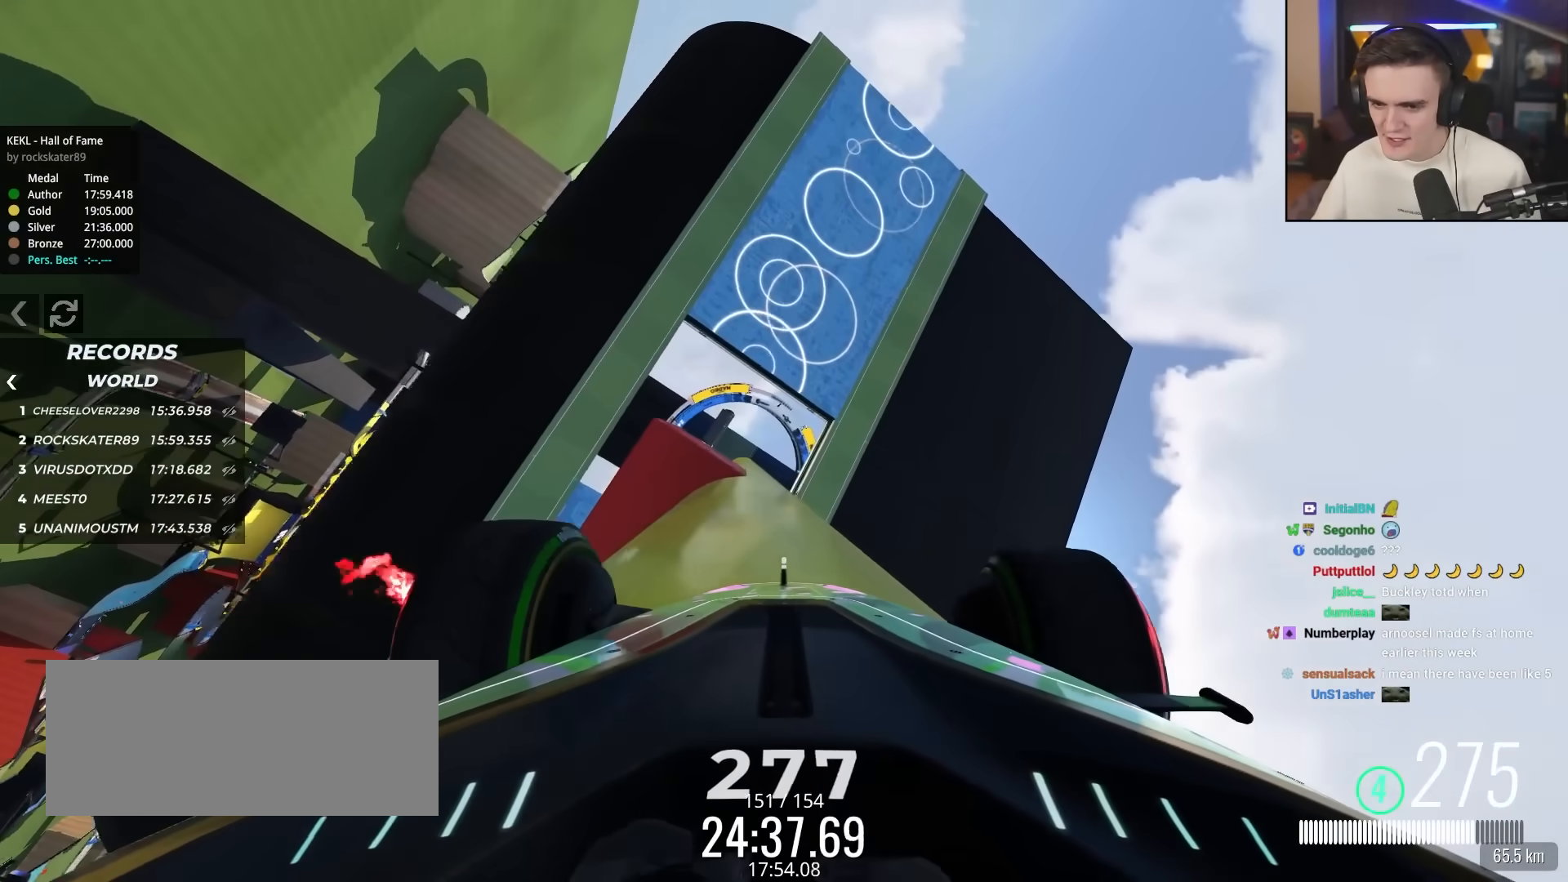
{"keys": ["up"], "events": [[183, "right", "down"], [317, "up", "down"], [367, "right", "up"], [367, "up", "up"], [467, "up", "down"]]}
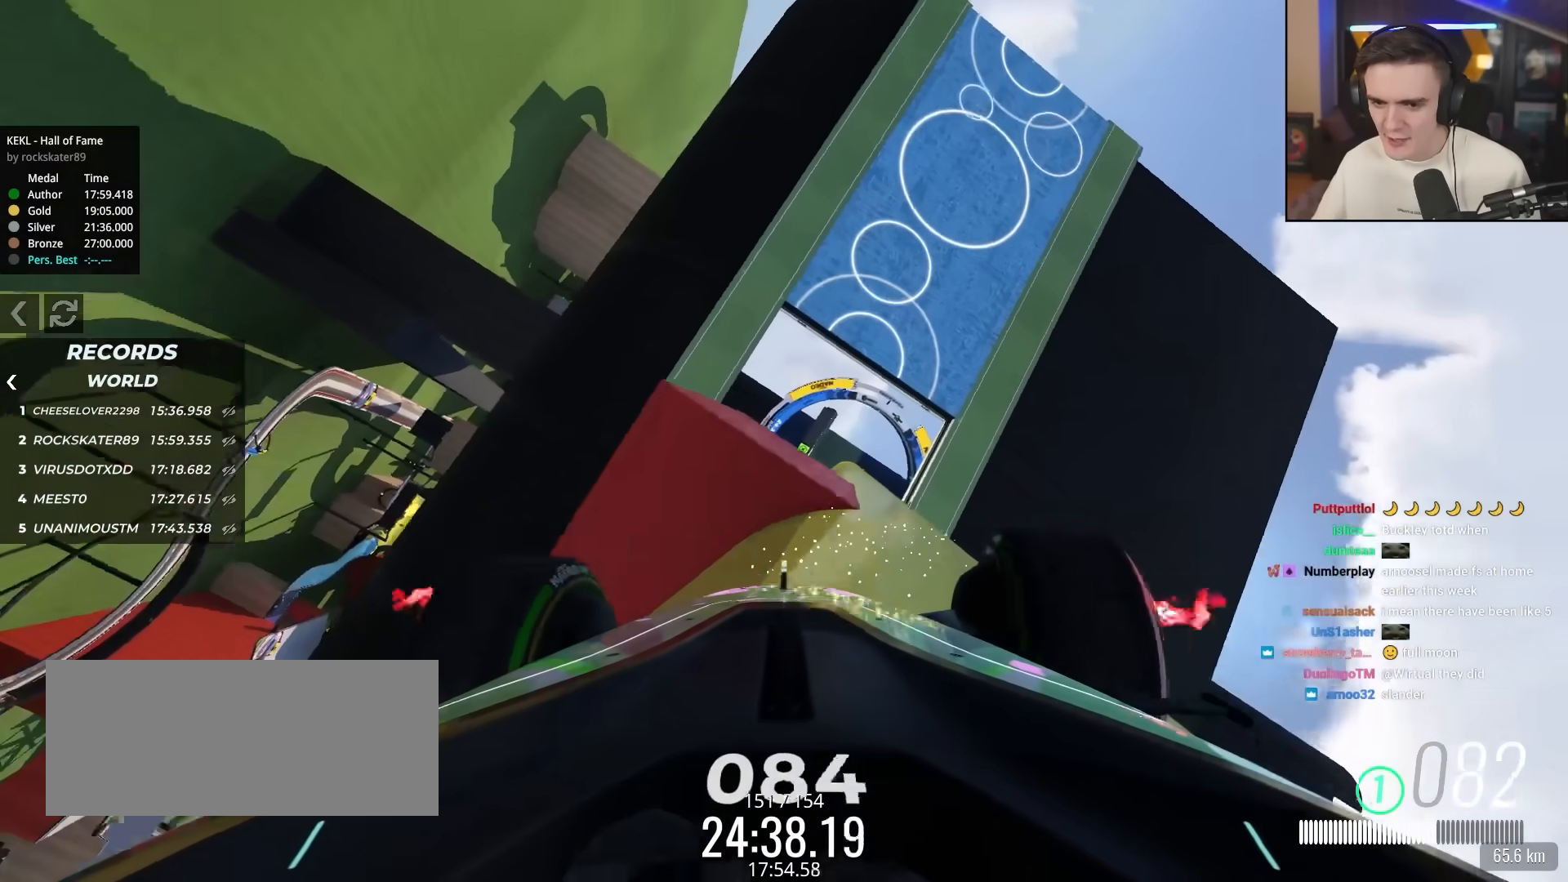
{"keys": ["right", "up"], "events": [[100, "right", "down"]]}
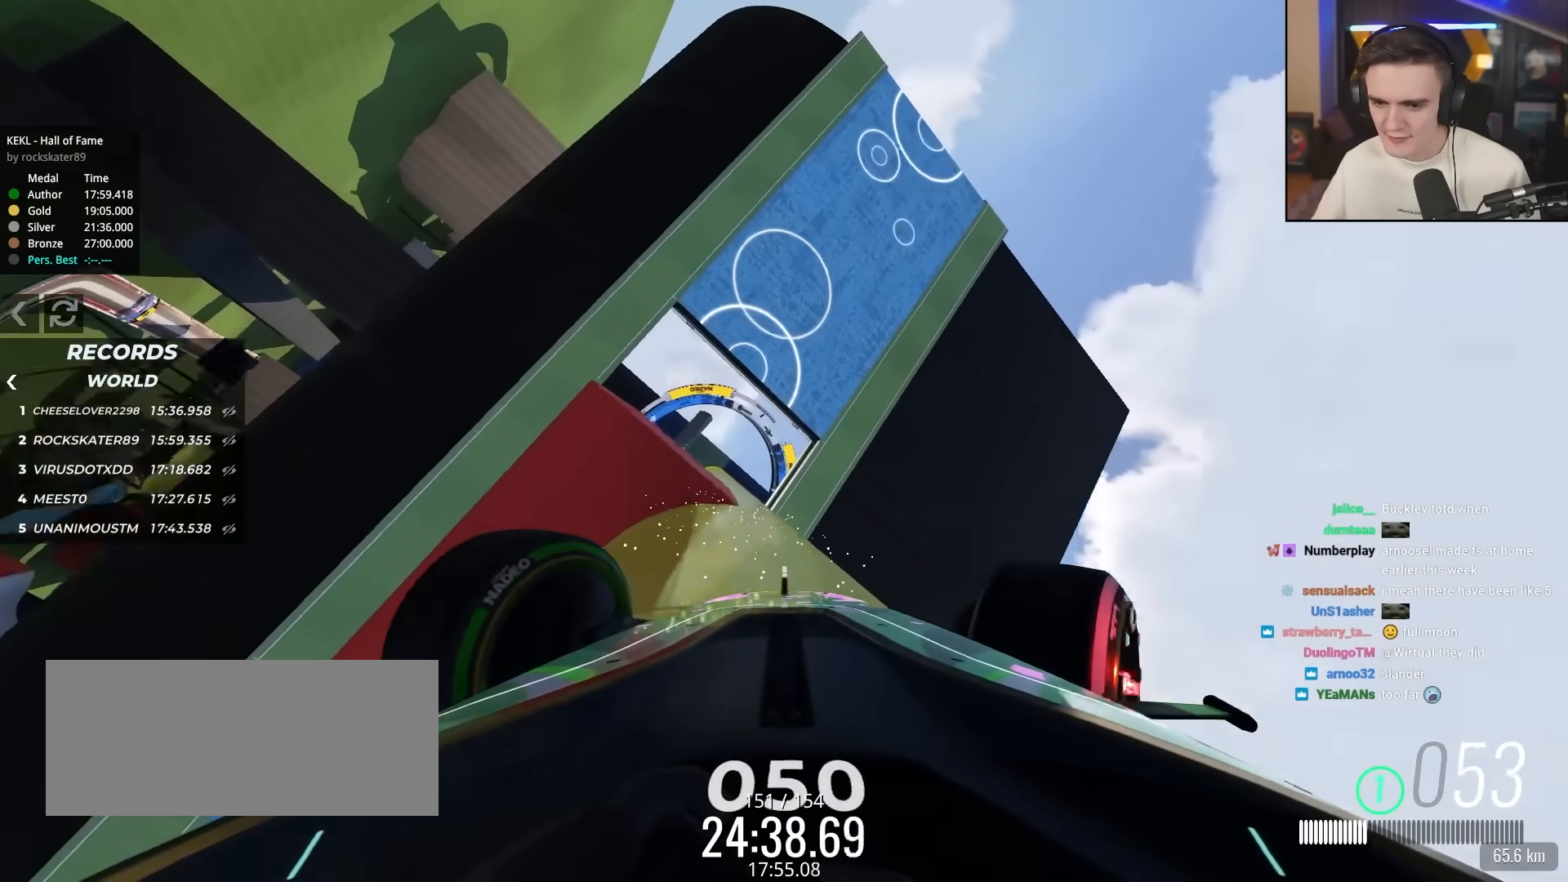
{"keys": ["up"], "events": [[167, "right", "up"], [217, "left", "down"], [350, "left", "up"]]}
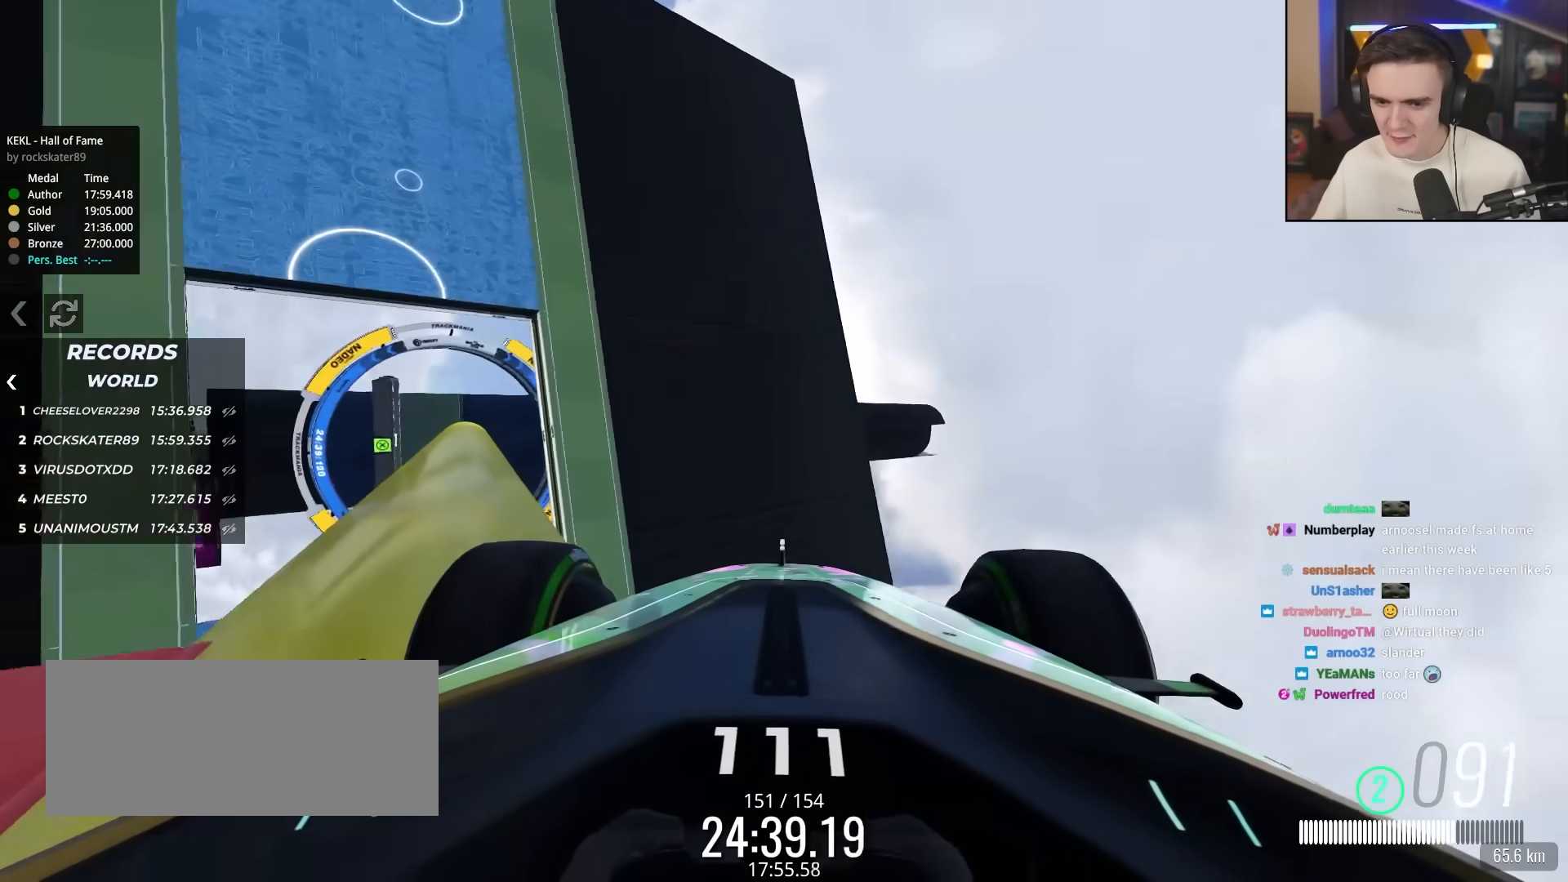
{"keys": ["left", "up"], "events": [[50, "left", "down"], [83, "up", "up"], [283, "up", "down"], [317, "left", "up"], [367, "left", "down"]]}
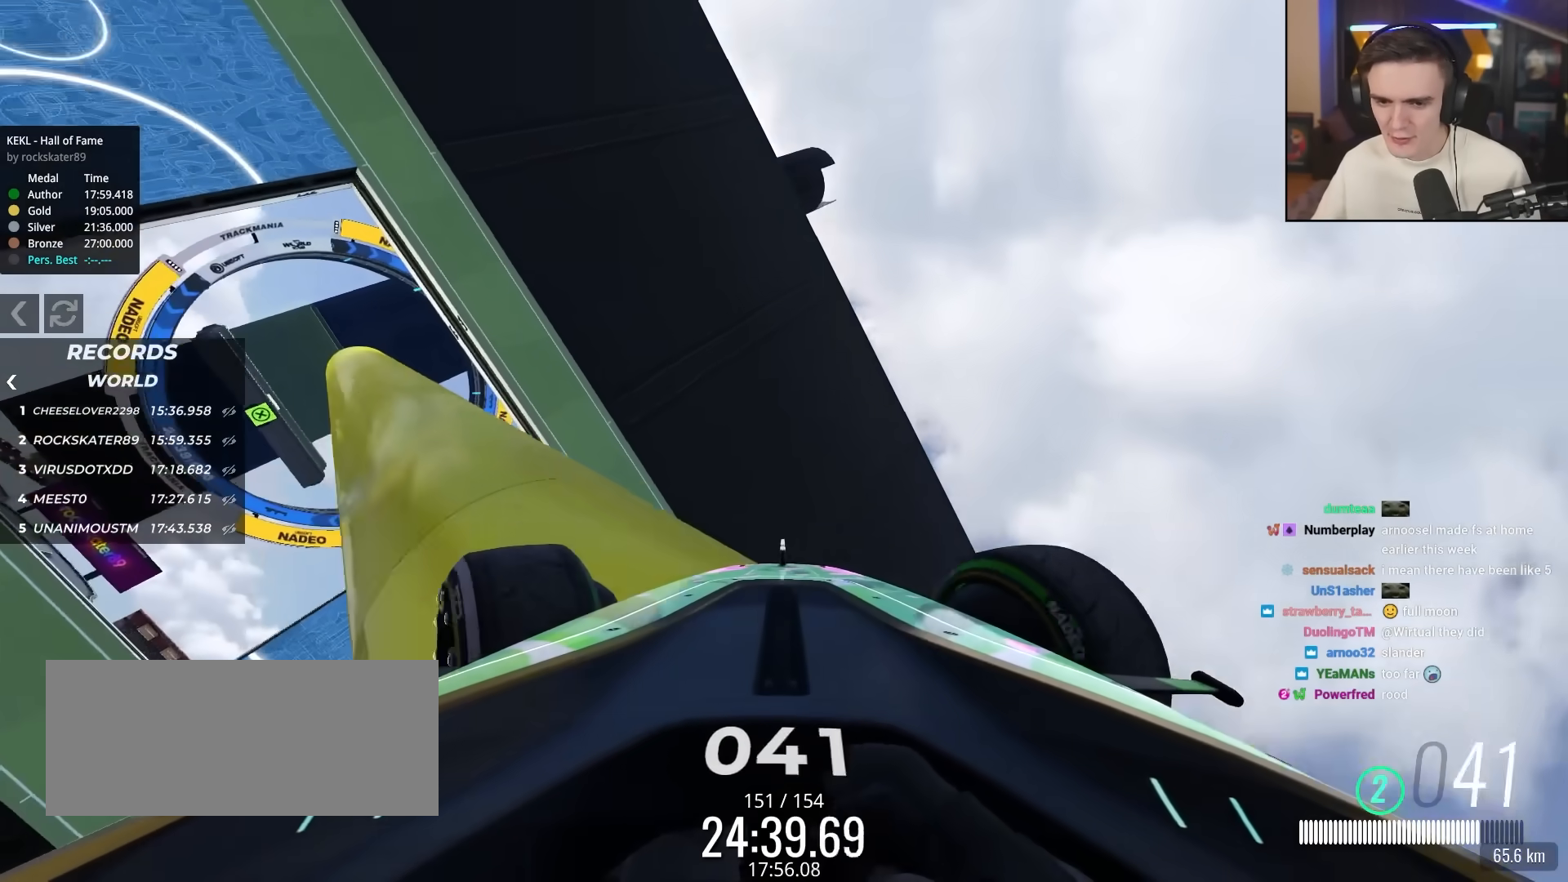
{"keys": ["up"], "events": [[100, "left", "up"]]}
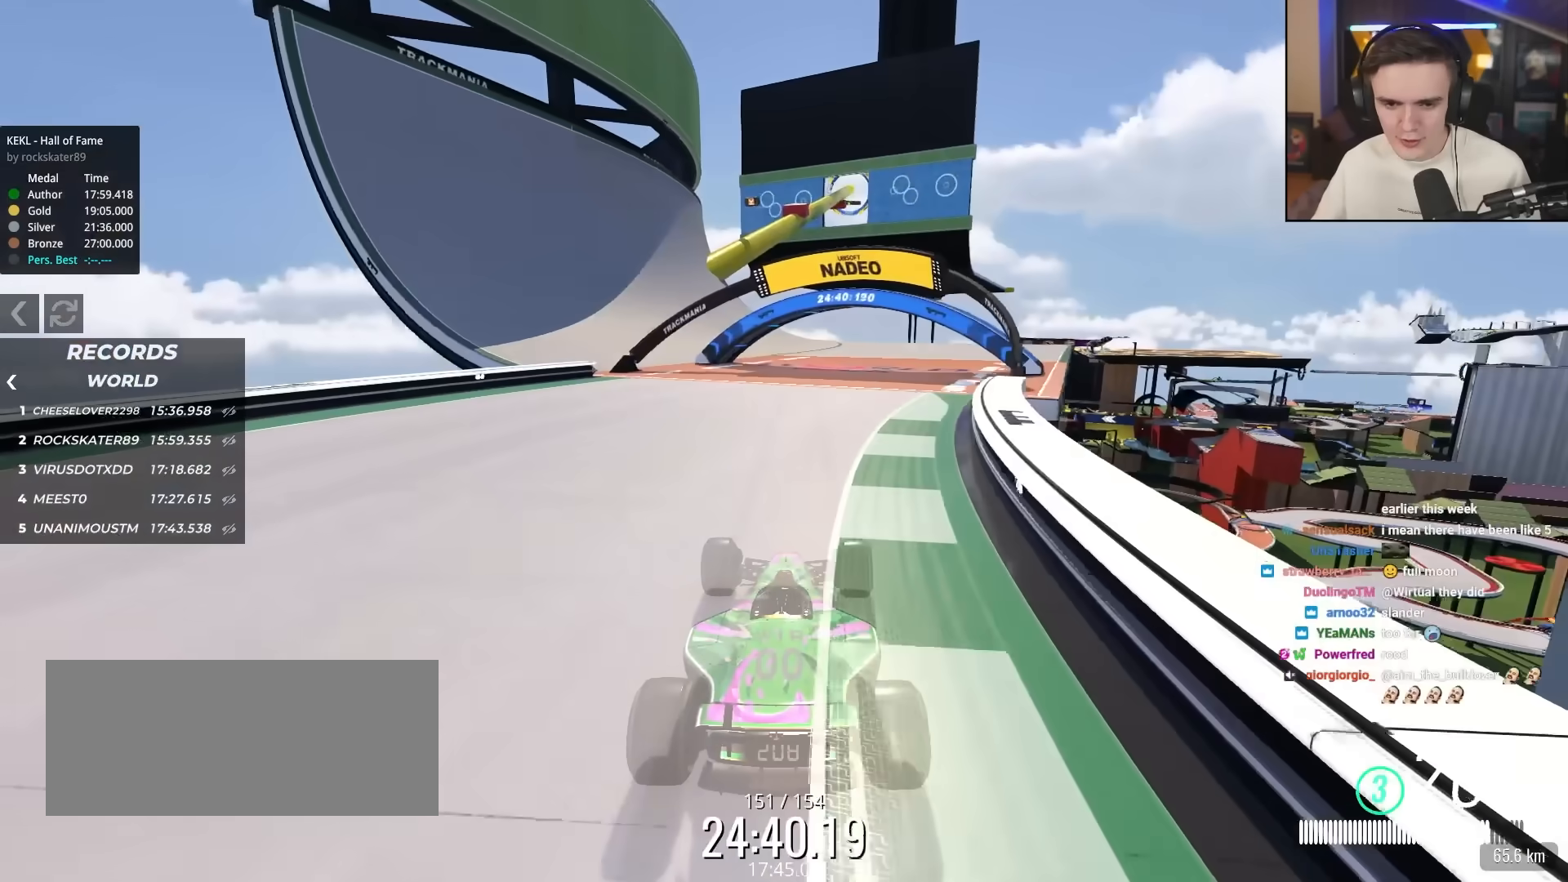
{"keys": ["up"], "events": []}